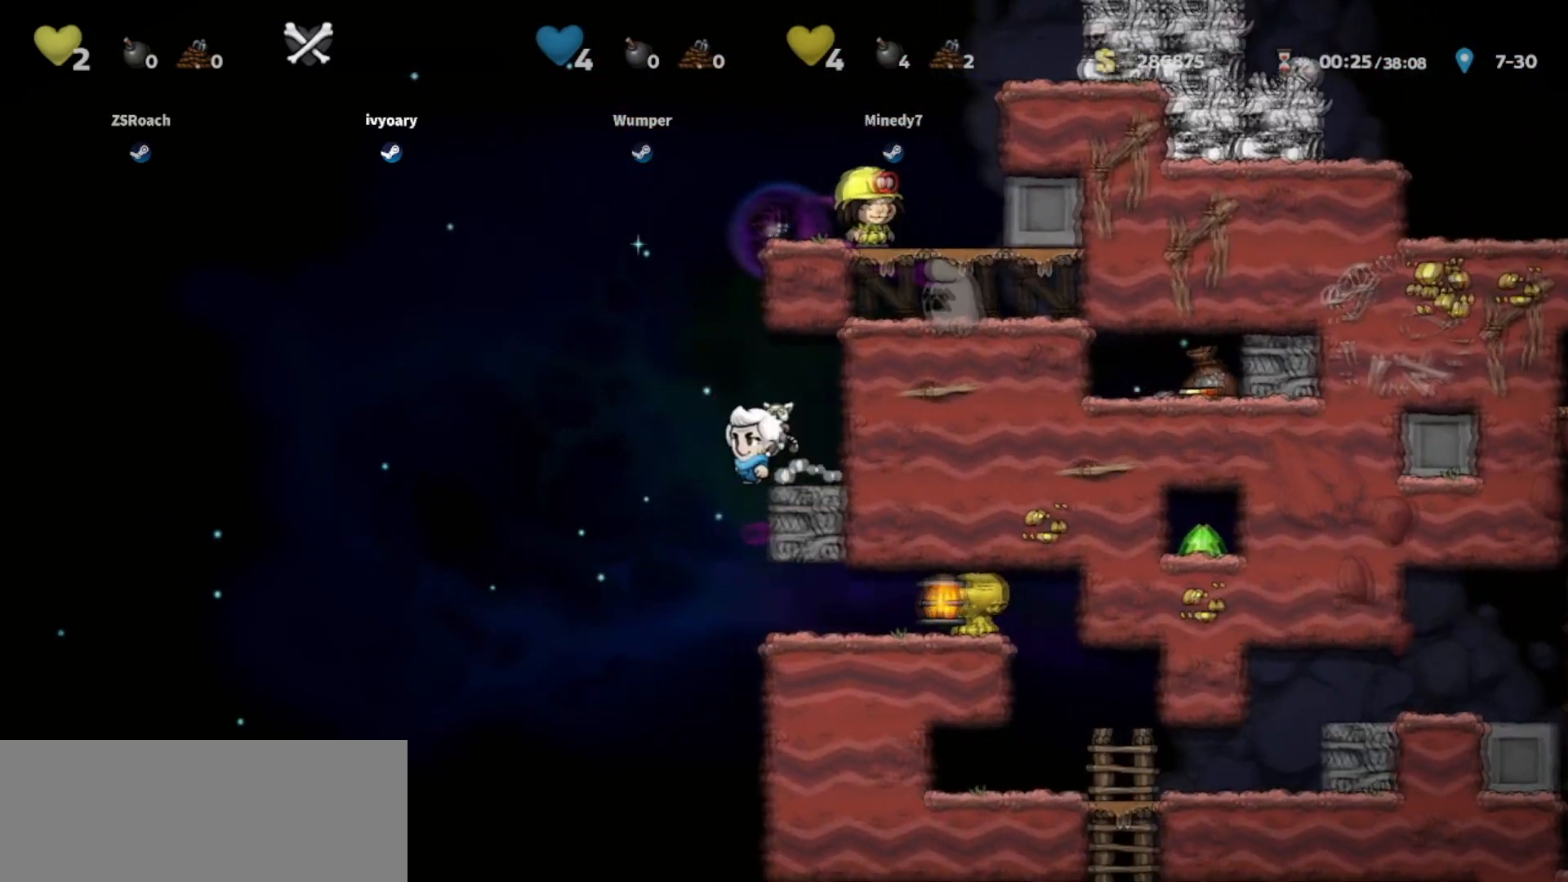
Gameplay with keyboard; each line is a JSON object with the keys held at the frame after it. "events" lists presses ("down") and releases ("up") of "bomb", "door", "down", "escape", "jump", "left", "right", "rope", "tab", "up", "walk" and "whip" between this image and that frame as [ms after this image, input, new state], when the widget could be followed in between. No other keys are recorded. Mouse input is not recorded. Key names are as the overlay labels them; some are game actions (e.g. jump) rather than physical keys.
{"keys": ["down", "jump"], "events": [[67, "left", "up"], [133, "right", "down"], [200, "walk", "up"], [233, "walk", "down"], [334, "down", "down"], [367, "jump", "down"], [400, "right", "up"], [500, "walk", "up"]]}
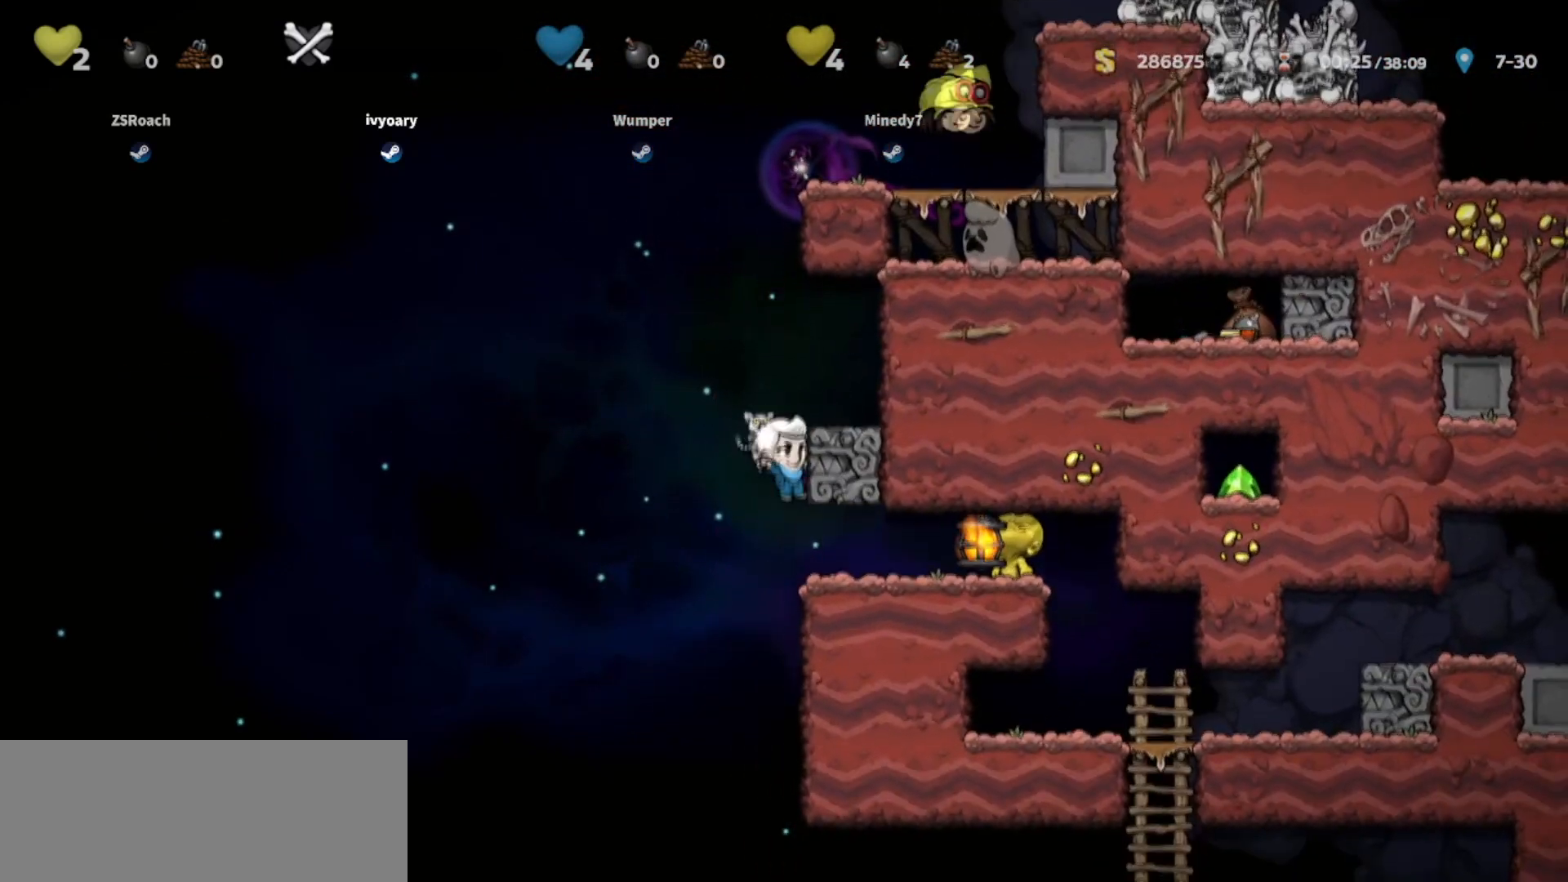
{"keys": ["down"], "events": [[67, "jump", "up"], [201, "jump", "down"], [334, "jump", "up"]]}
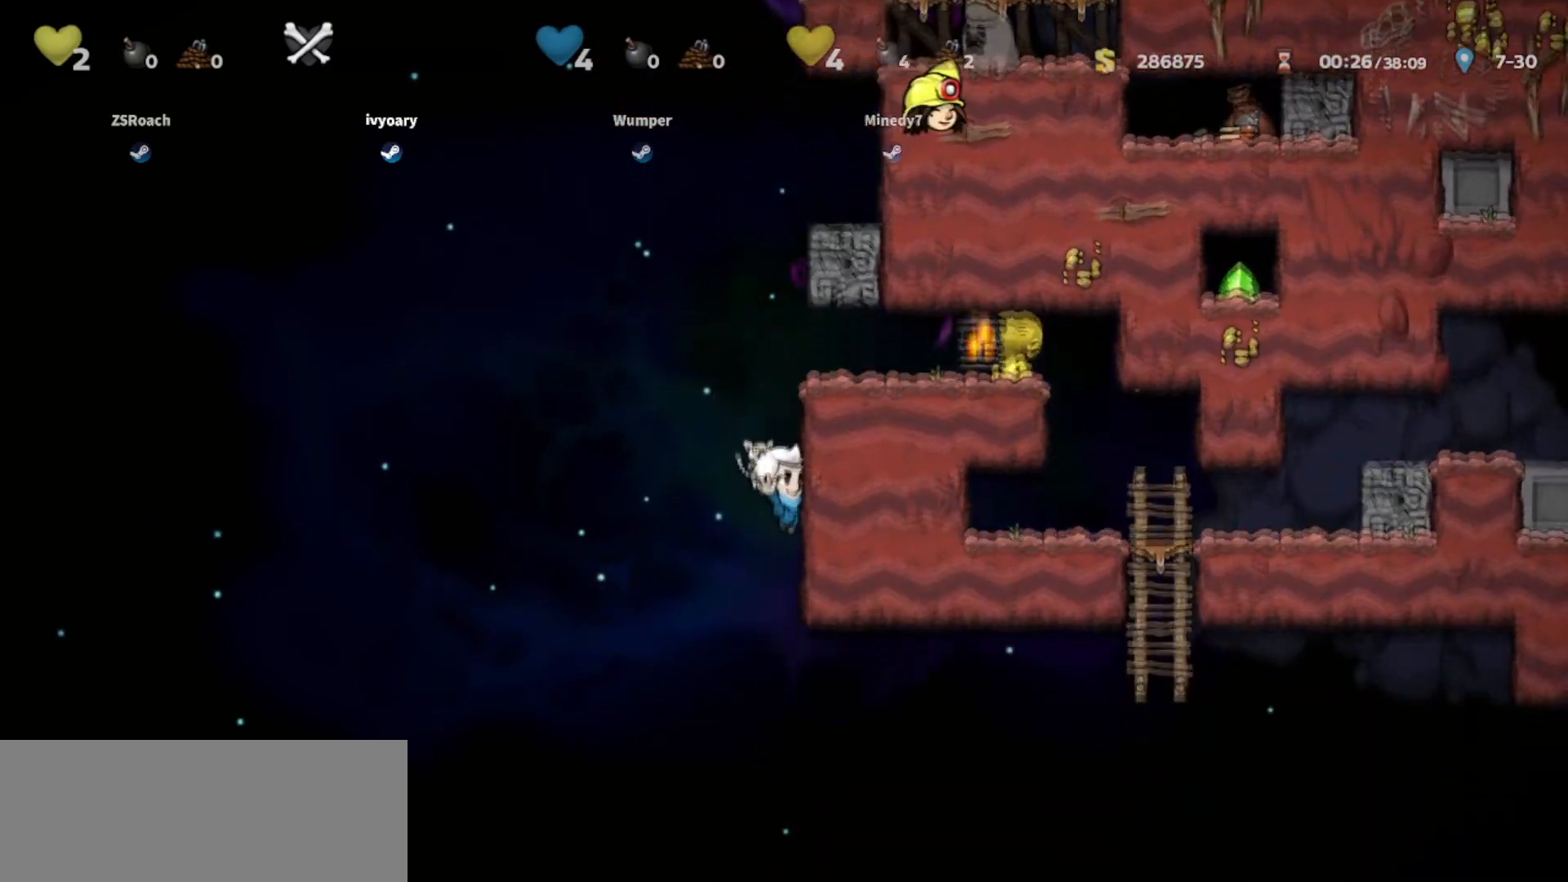
{"keys": ["down"], "events": []}
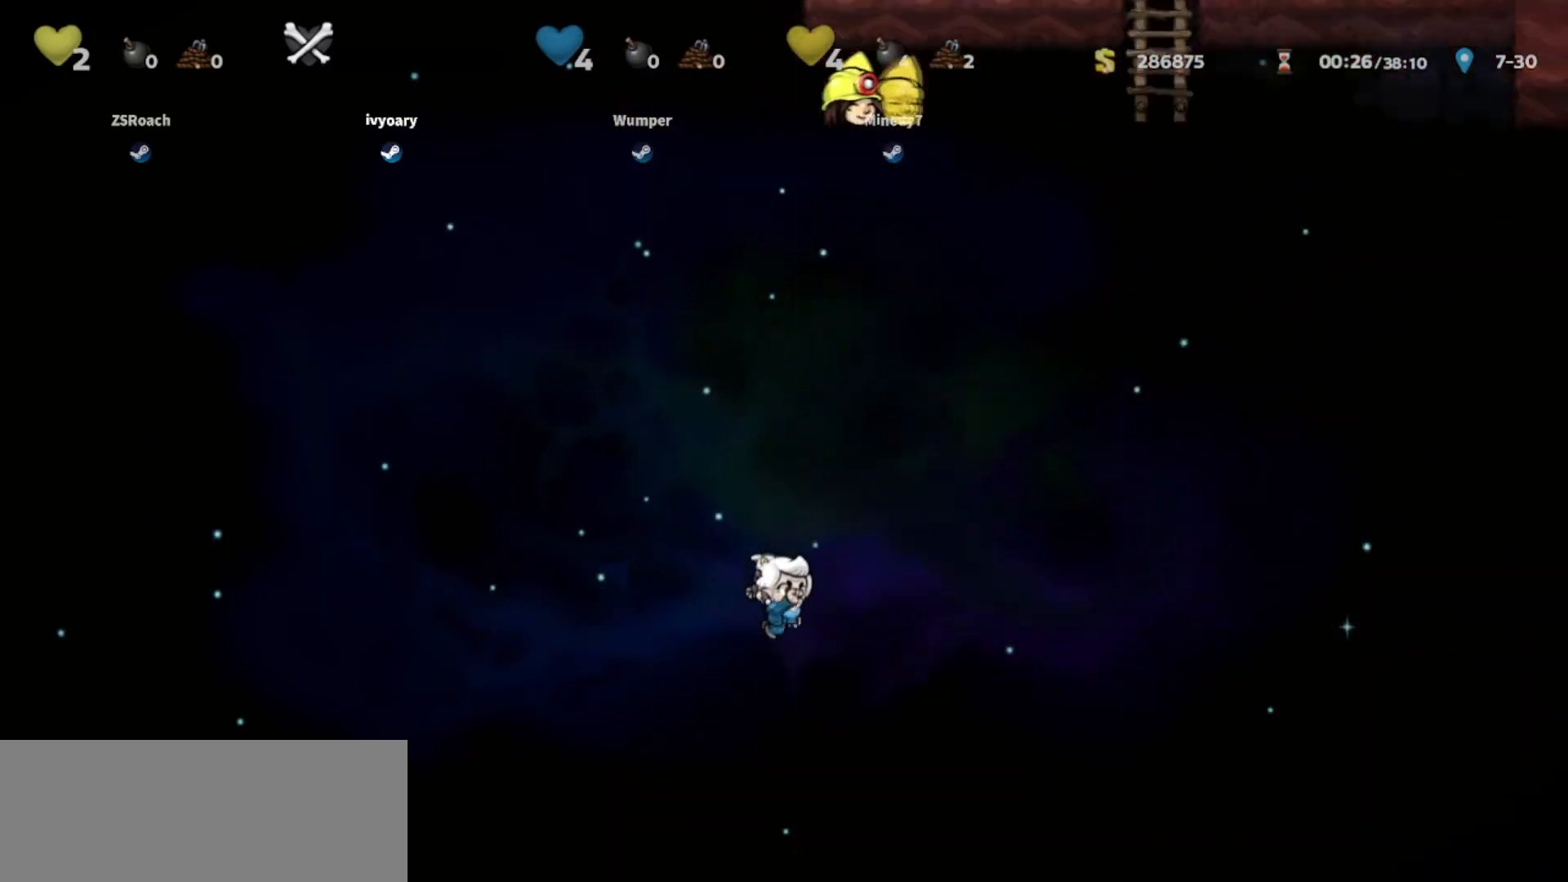
{"keys": ["down"], "events": []}
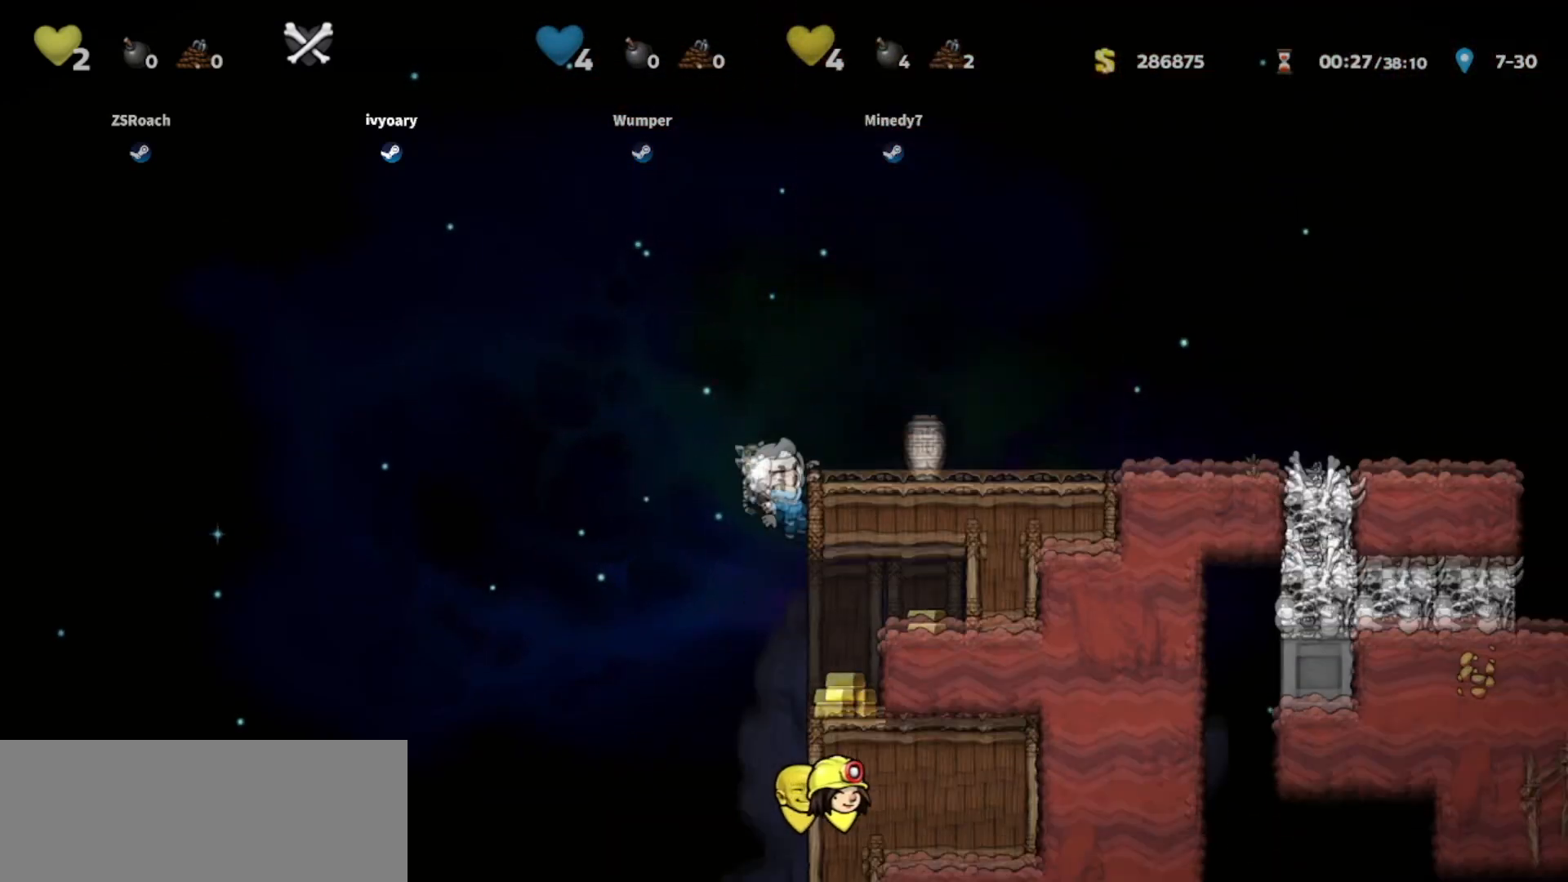
{"keys": ["down"], "events": []}
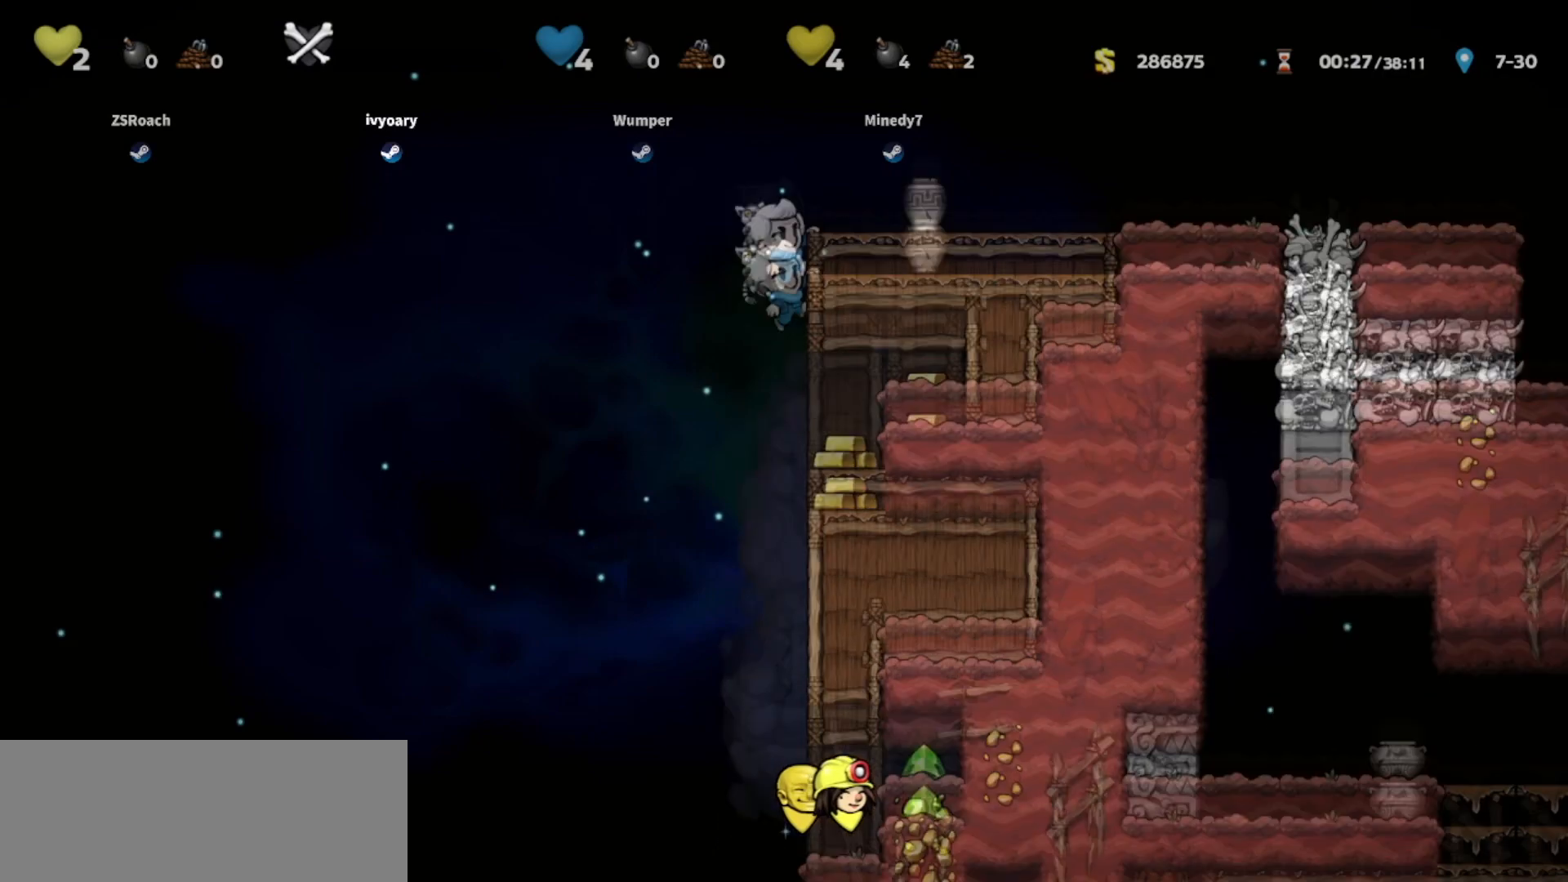
{"keys": ["left", "walk"], "events": [[34, "jump", "down"], [101, "jump", "up"], [167, "walk", "down"], [201, "down", "up"], [201, "right", "down"], [401, "right", "up"], [434, "left", "down"]]}
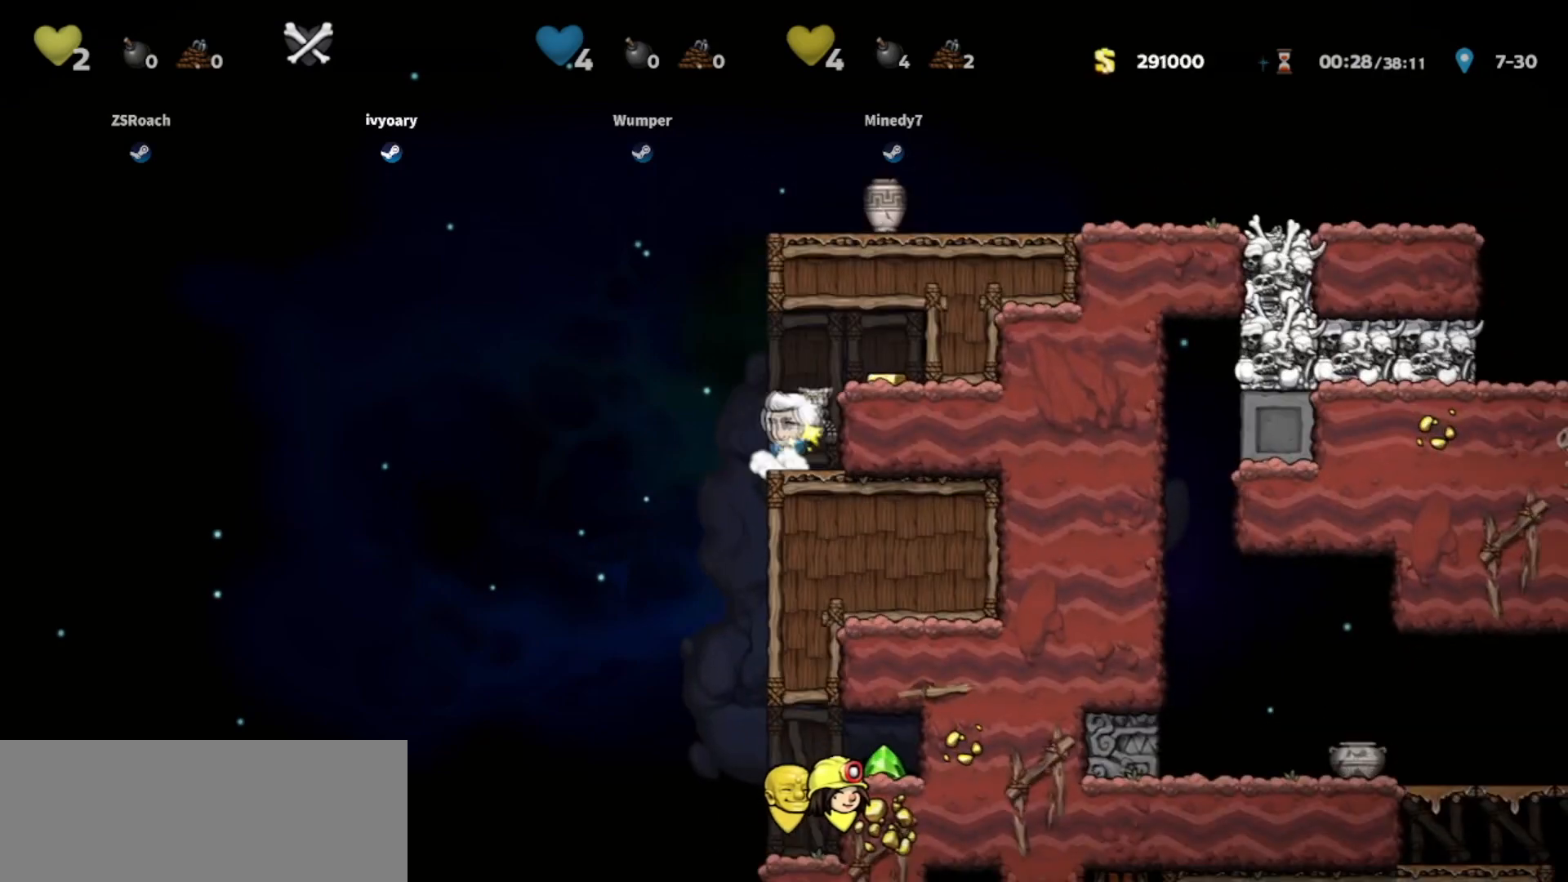
{"keys": ["down"], "events": [[167, "left", "up"], [234, "right", "down"], [267, "down", "down"], [267, "walk", "up"], [367, "jump", "down"], [367, "right", "up"], [500, "jump", "up"]]}
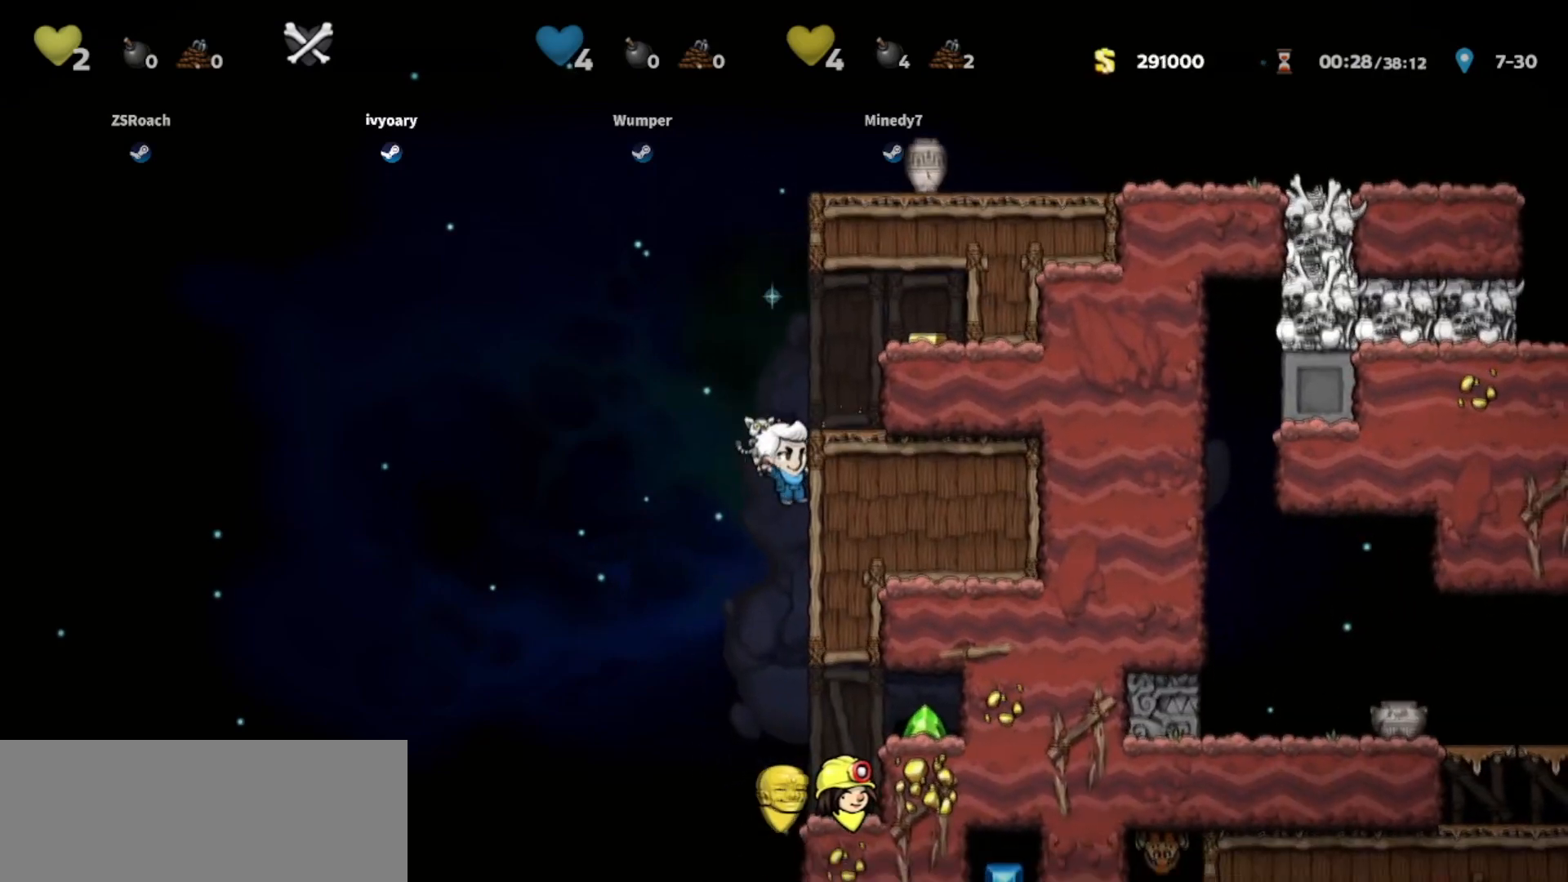
{"keys": ["down"], "events": []}
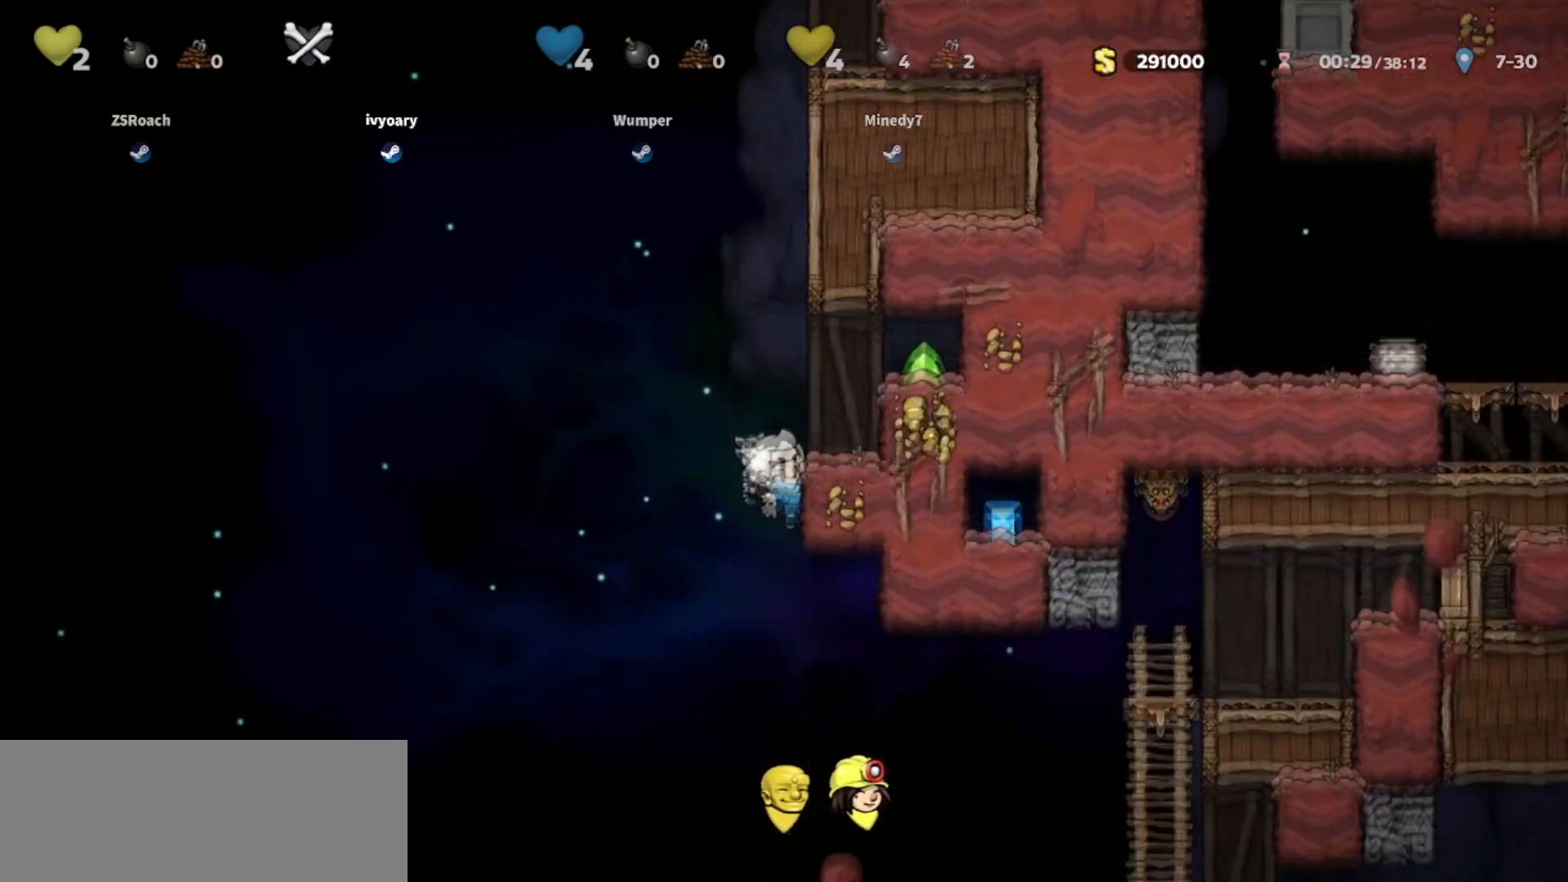
{"keys": ["down"], "events": []}
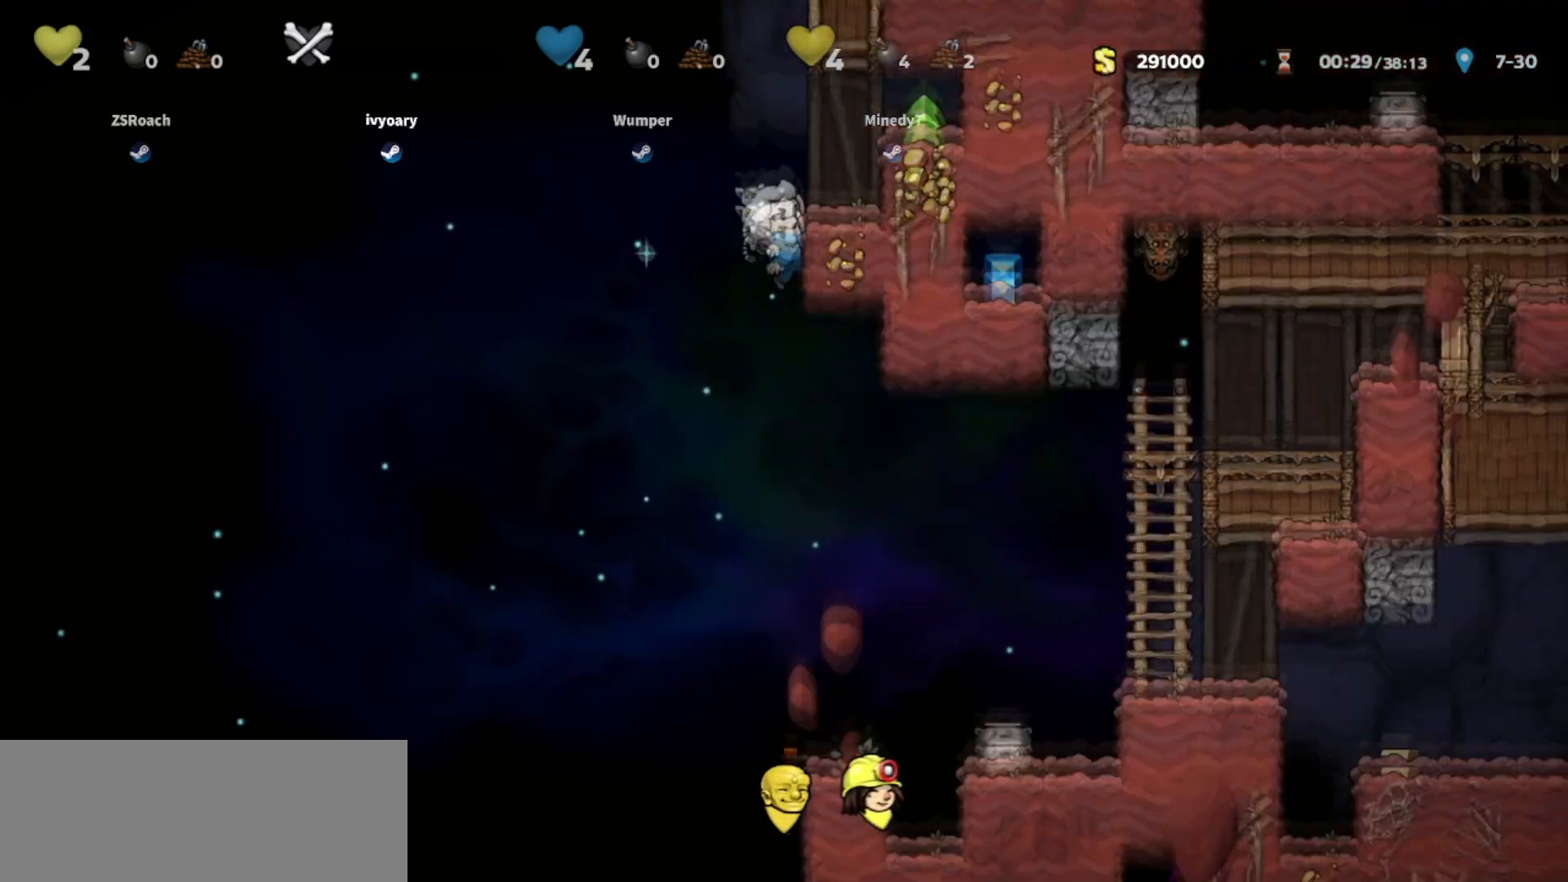
{"keys": ["down"], "events": [[301, "jump", "down"], [401, "jump", "up"]]}
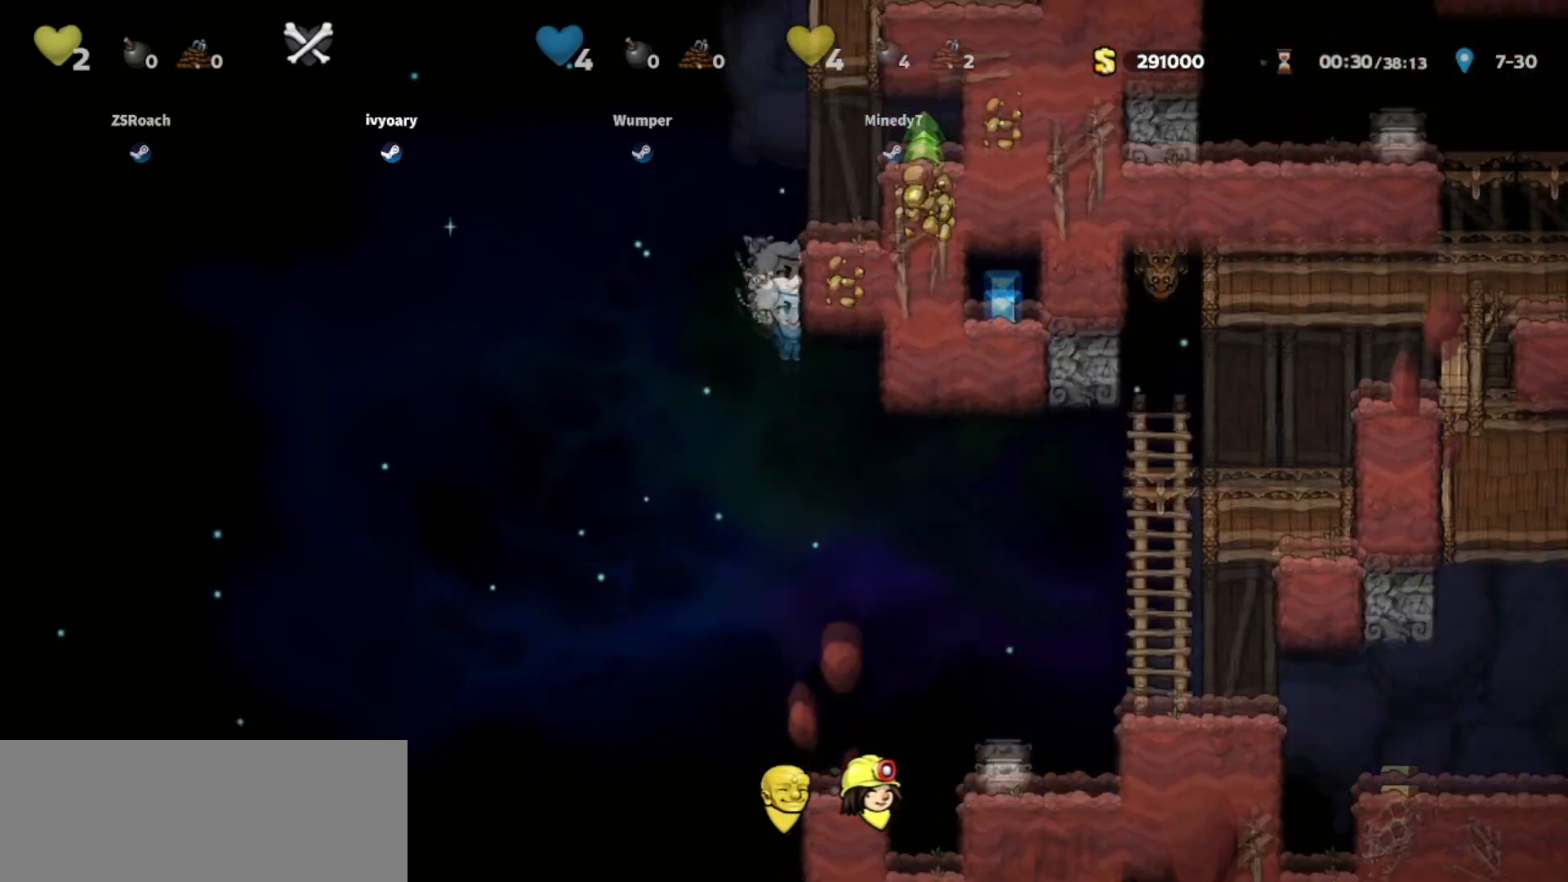
{"keys": ["down"], "events": []}
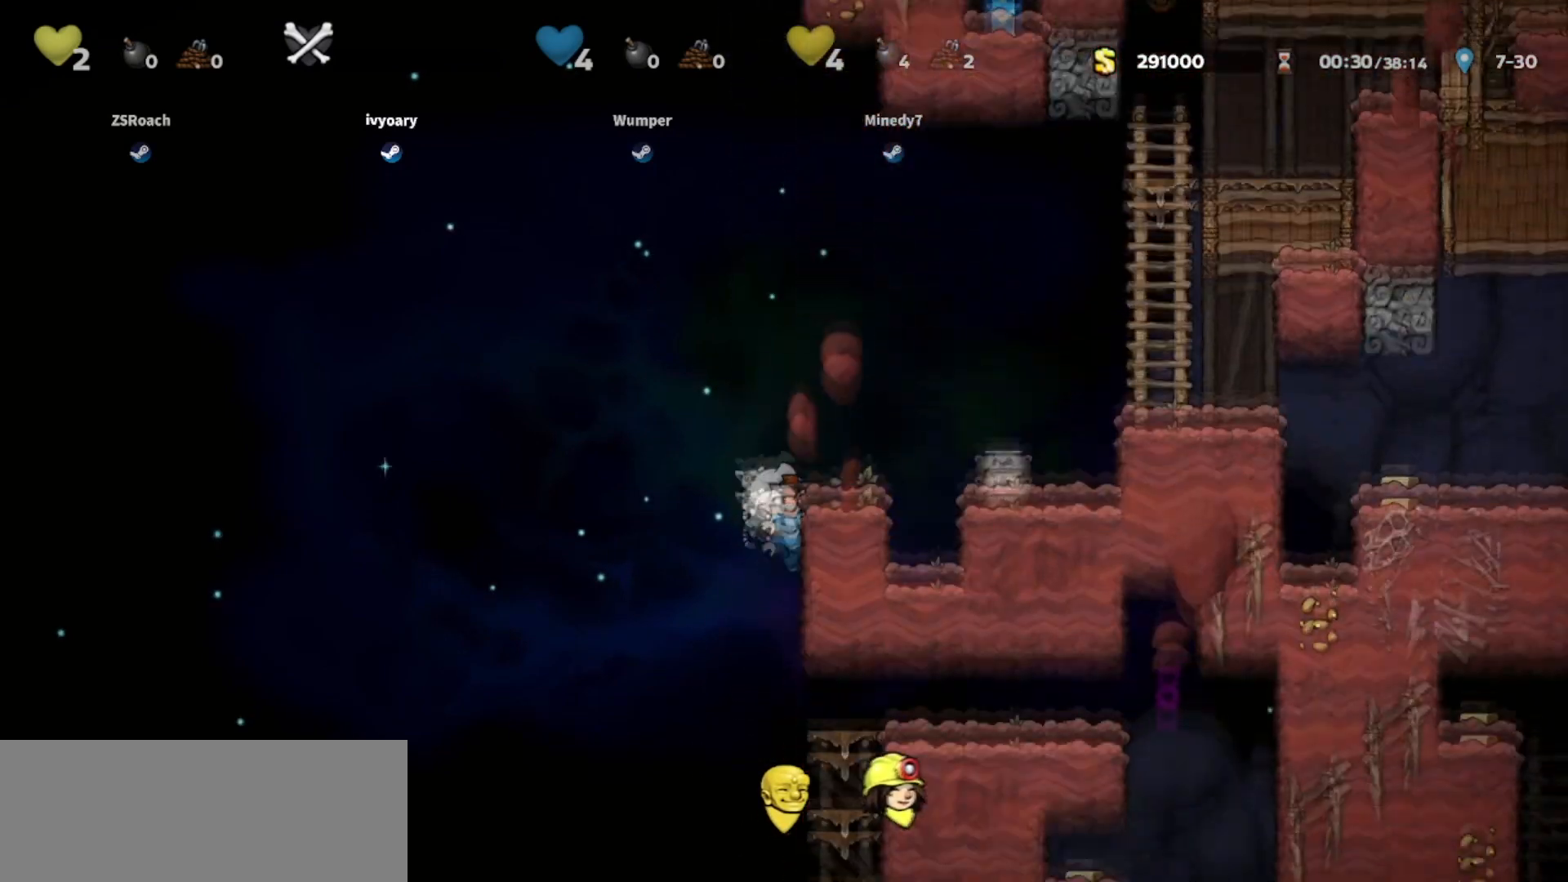
{"keys": ["down"], "events": []}
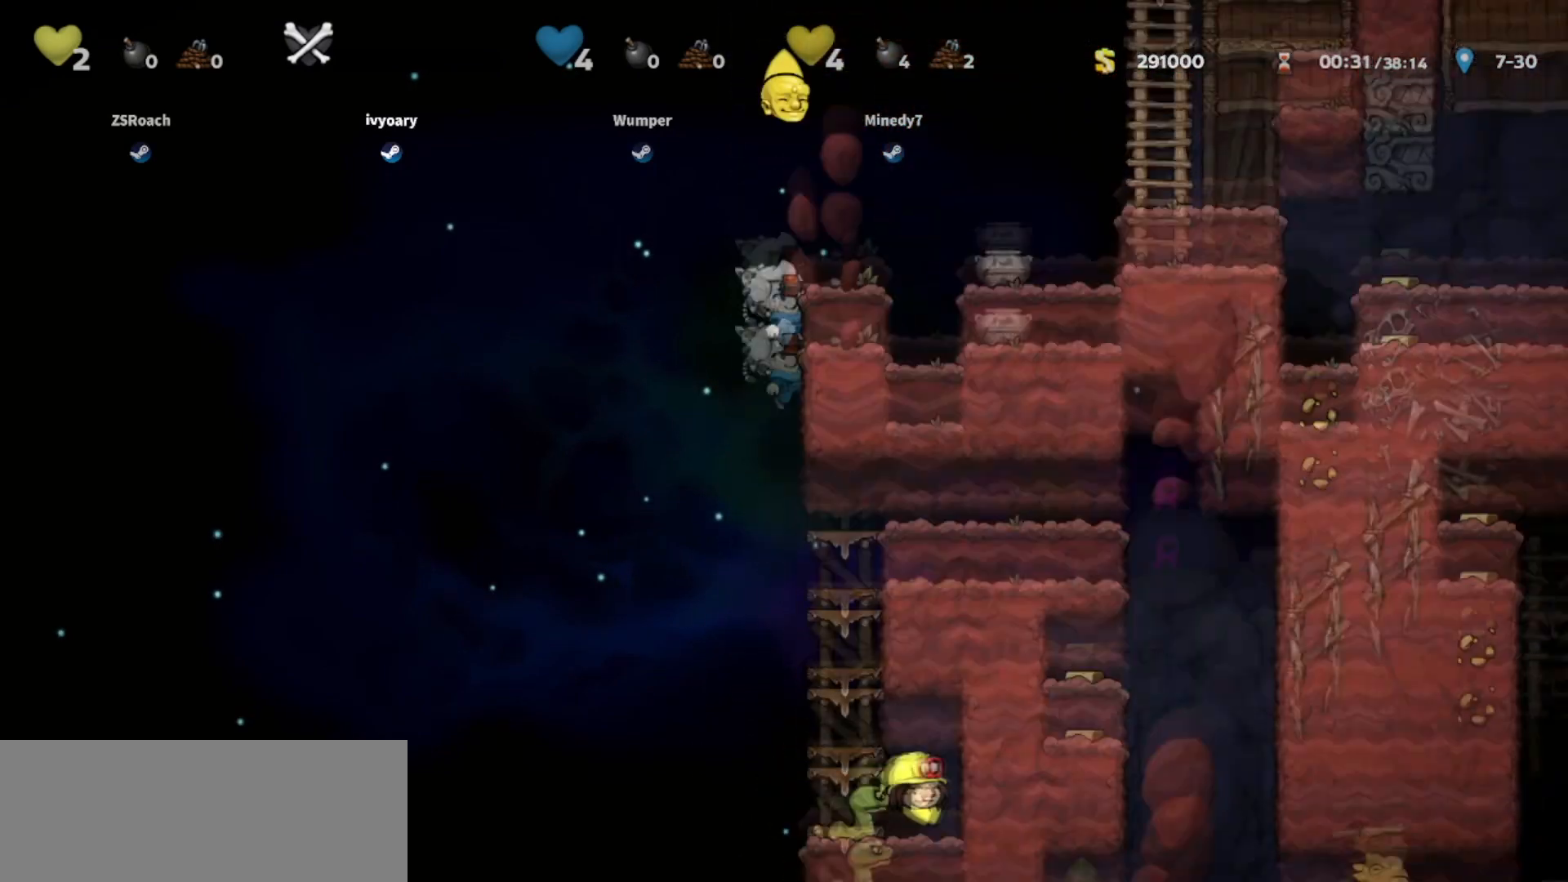
{"keys": ["down"], "events": []}
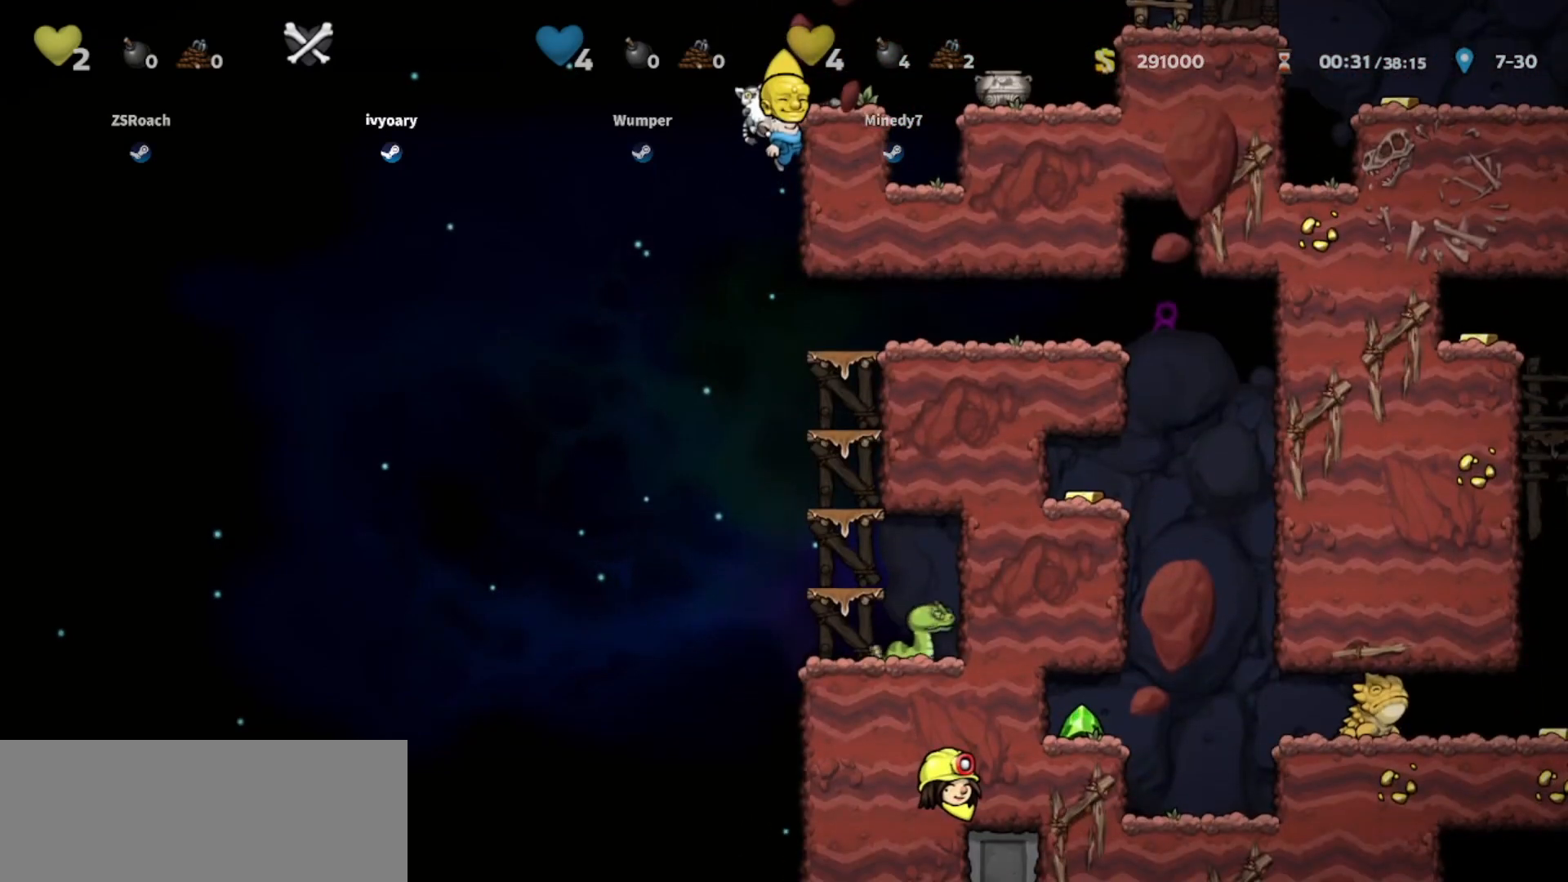
{"keys": ["right", "walk"], "events": [[234, "down", "up"], [267, "jump", "down"], [334, "right", "down"], [367, "walk", "down"], [401, "jump", "up"]]}
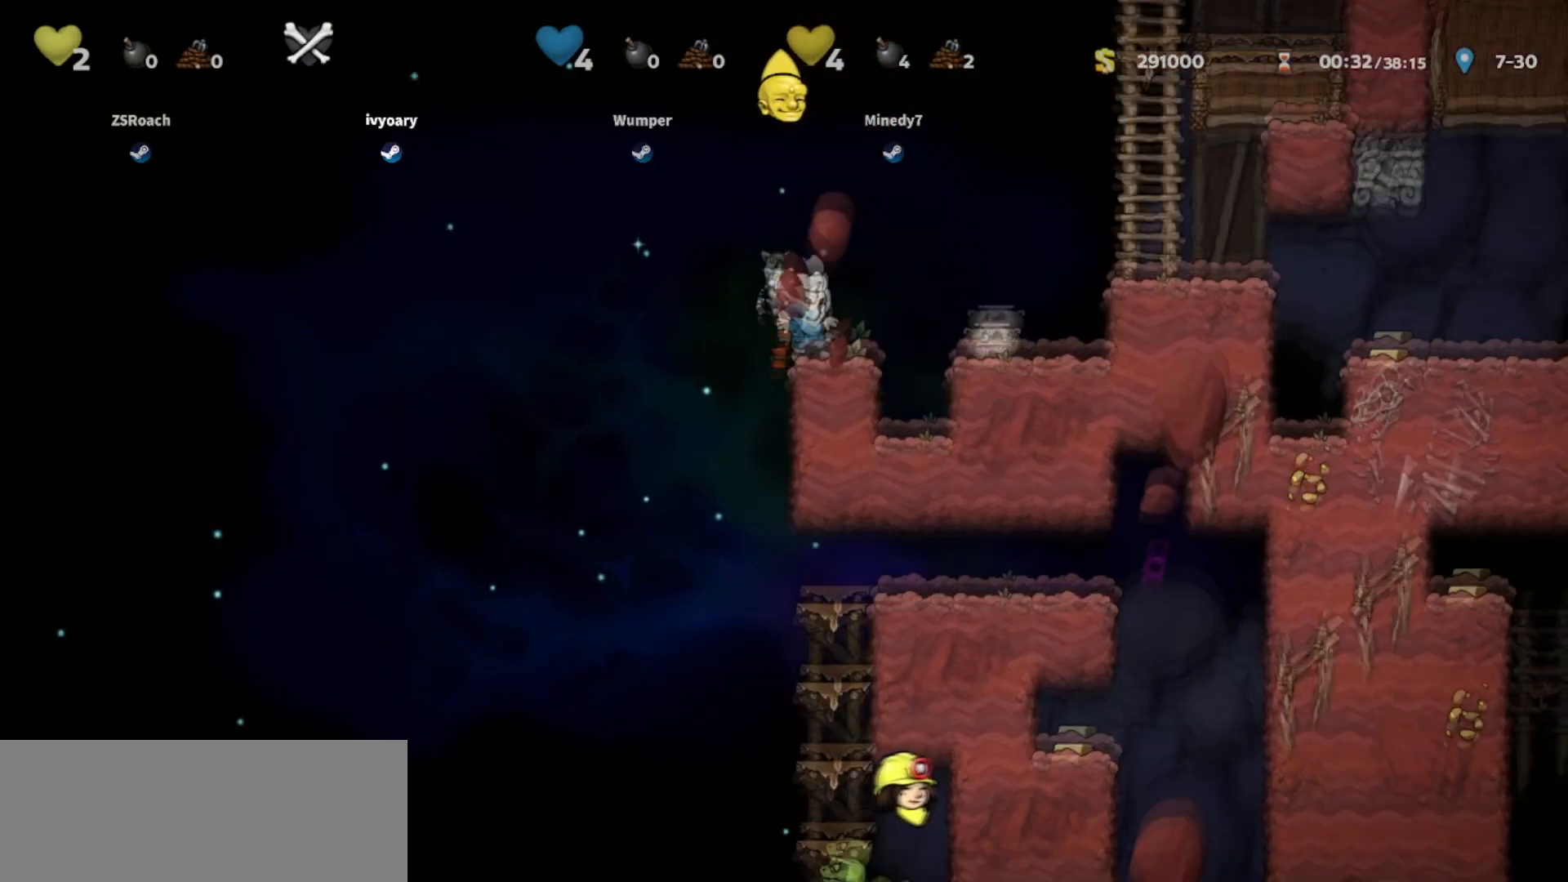
{"keys": ["right"], "events": [[133, "walk", "up"]]}
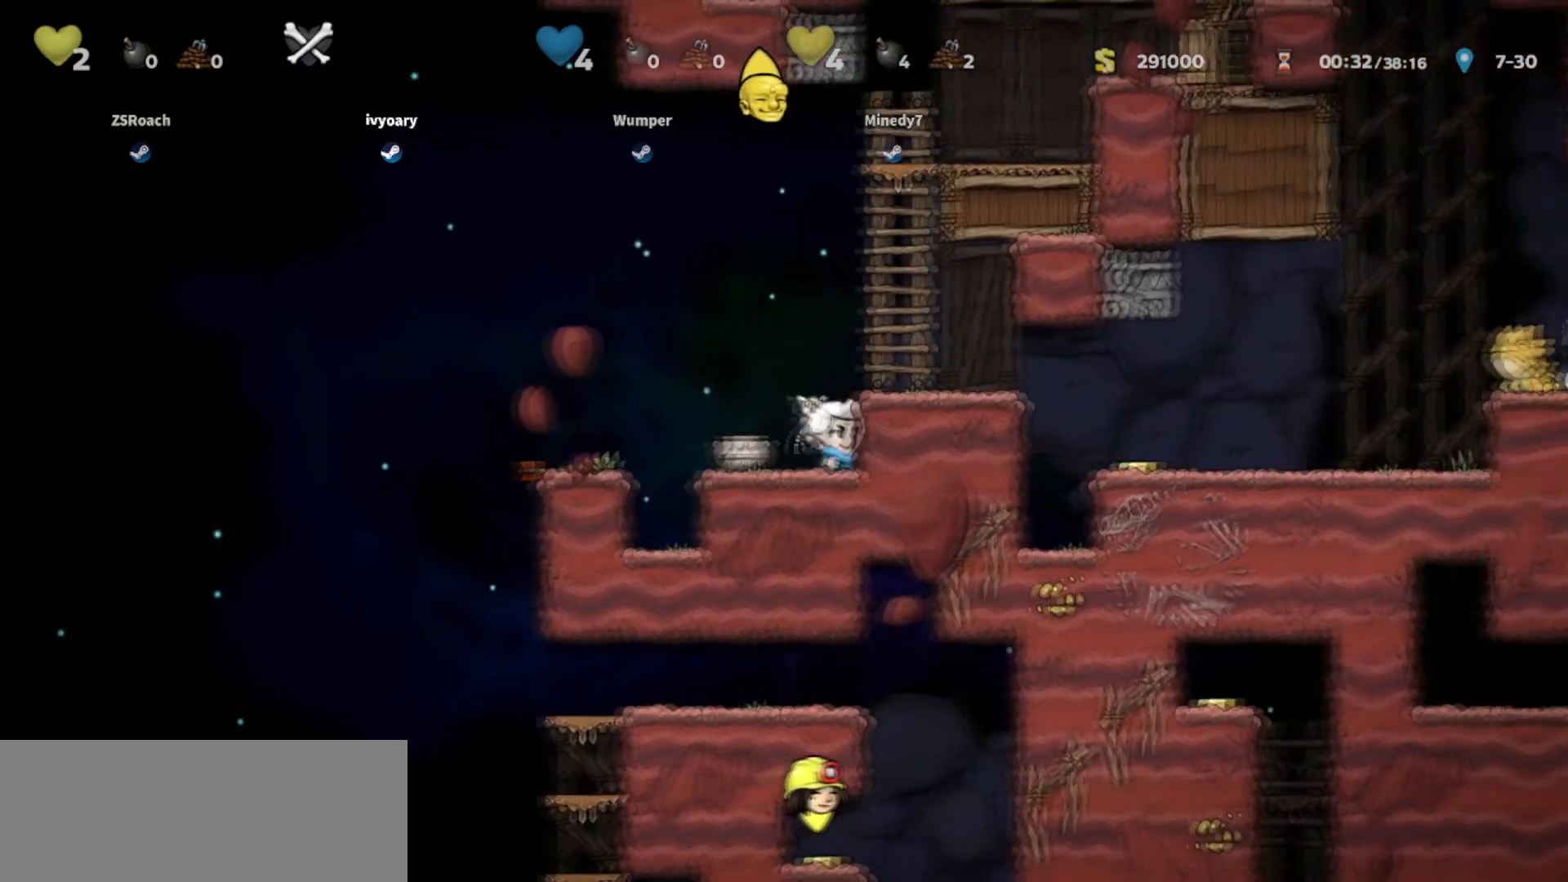
{"keys": ["right", "walk"], "events": [[34, "jump", "down"], [167, "jump", "up"], [167, "walk", "down"], [367, "right", "up"], [501, "right", "down"]]}
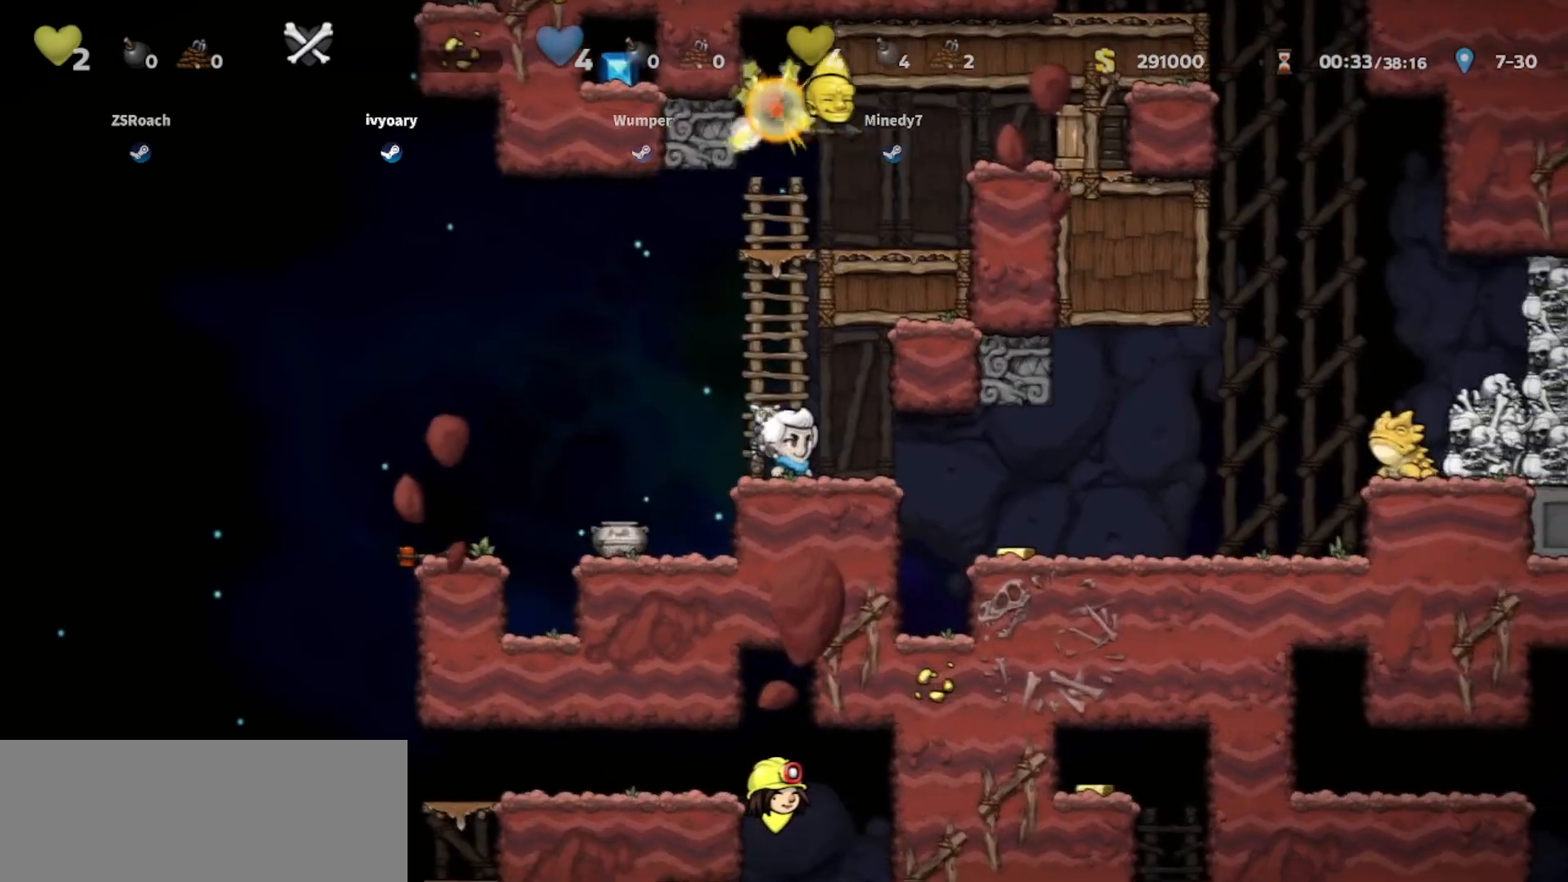
{"keys": ["left", "walk"], "events": [[100, "walk", "up"], [267, "walk", "down"], [467, "right", "up"], [500, "left", "down"]]}
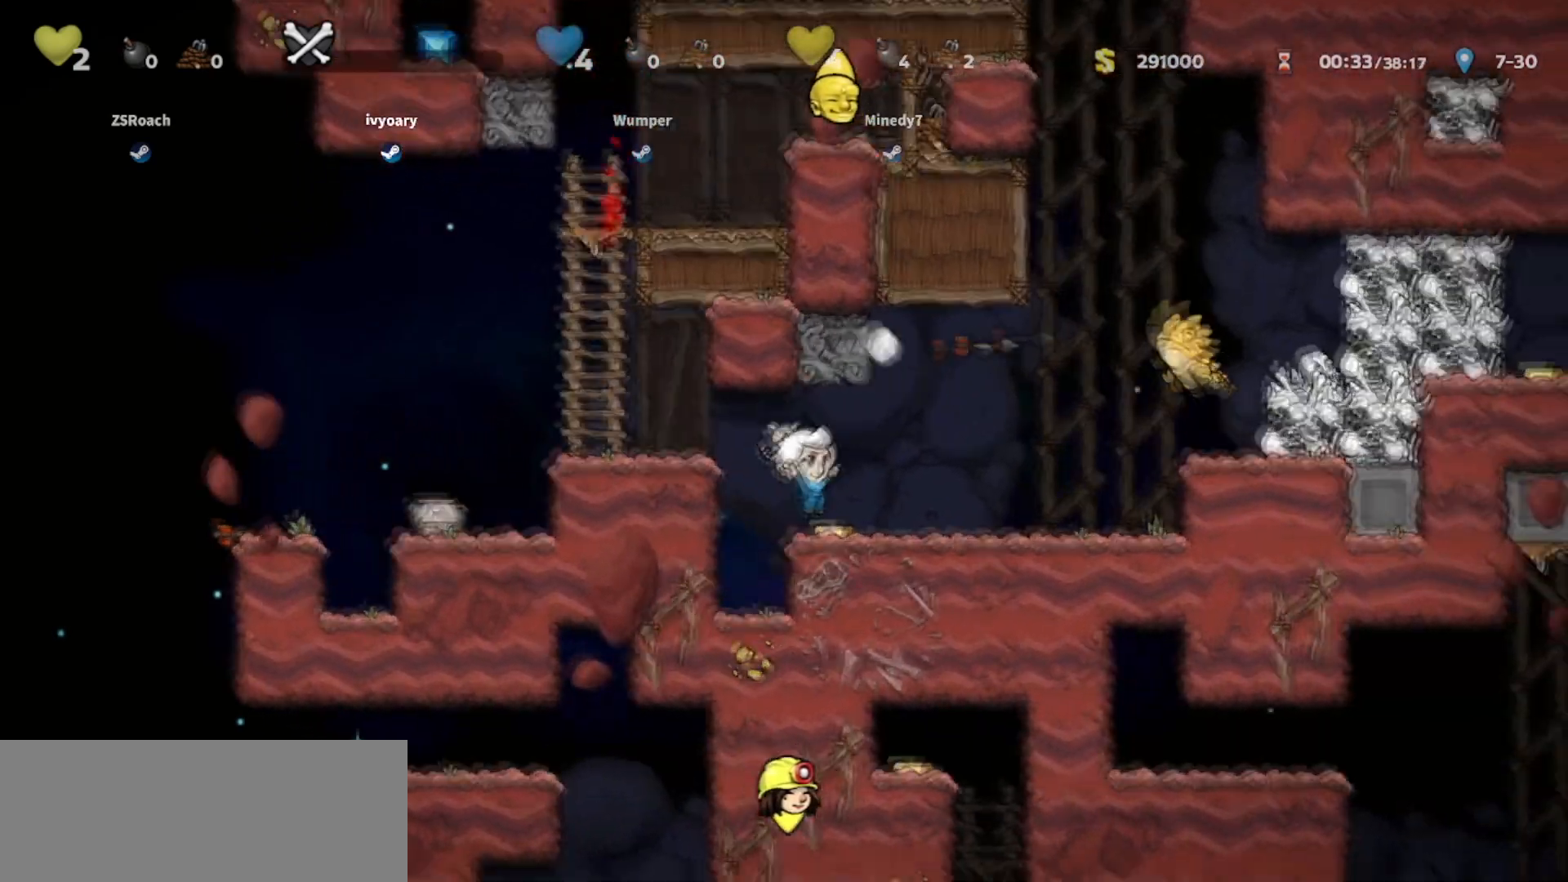
{"keys": ["right", "walk"], "events": [[34, "walk", "up"], [101, "jump", "down"], [201, "jump", "up"], [401, "walk", "down"], [468, "right", "down"], [501, "left", "up"]]}
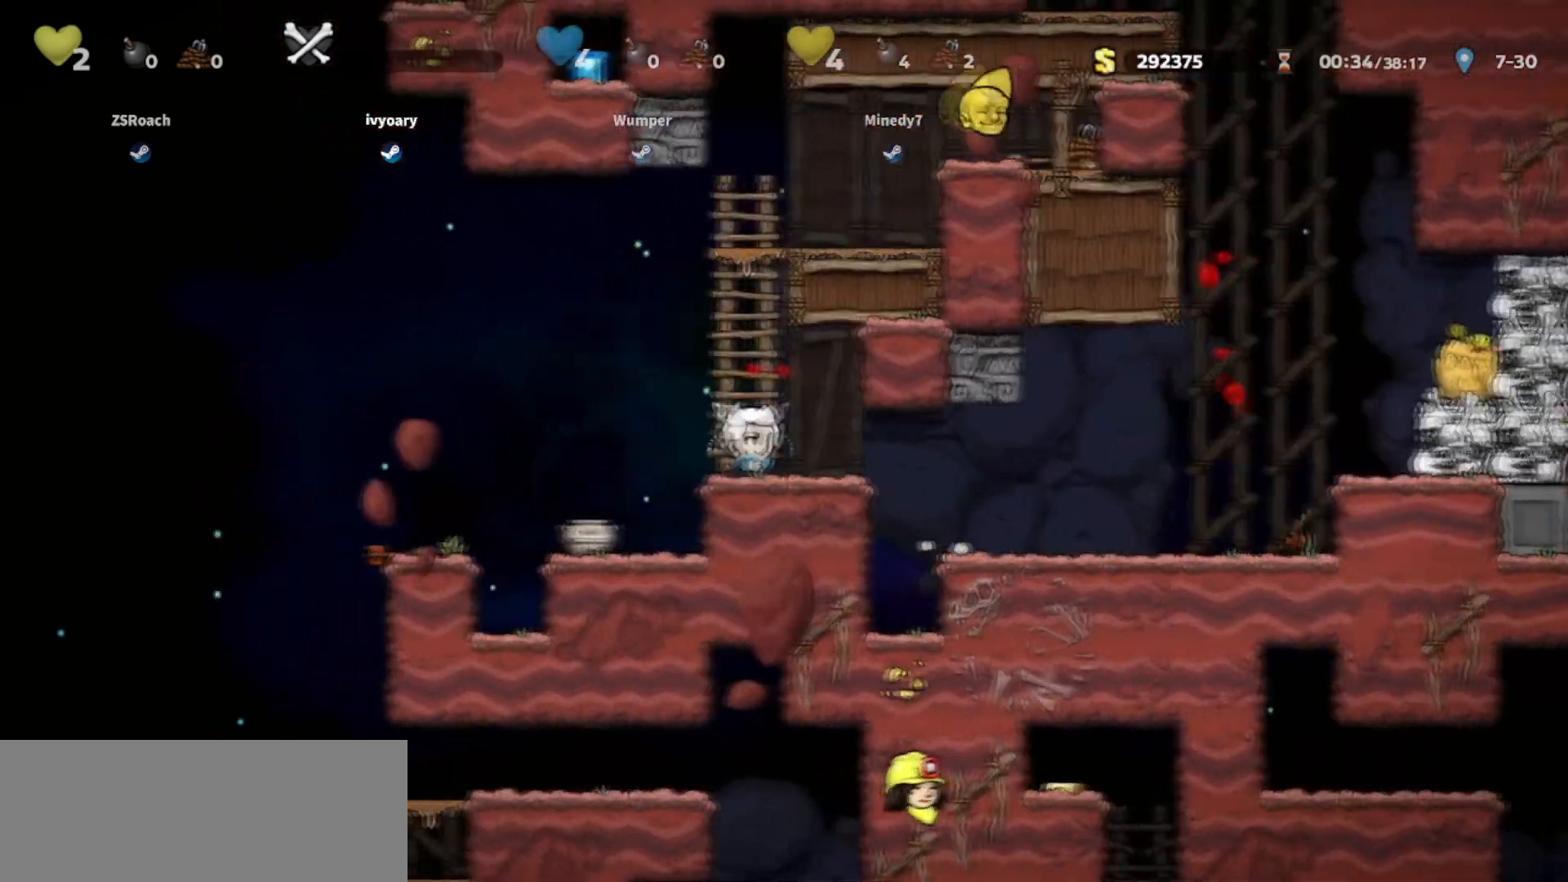
{"keys": ["right", "walk"], "events": [[234, "walk", "up"], [367, "walk", "down"]]}
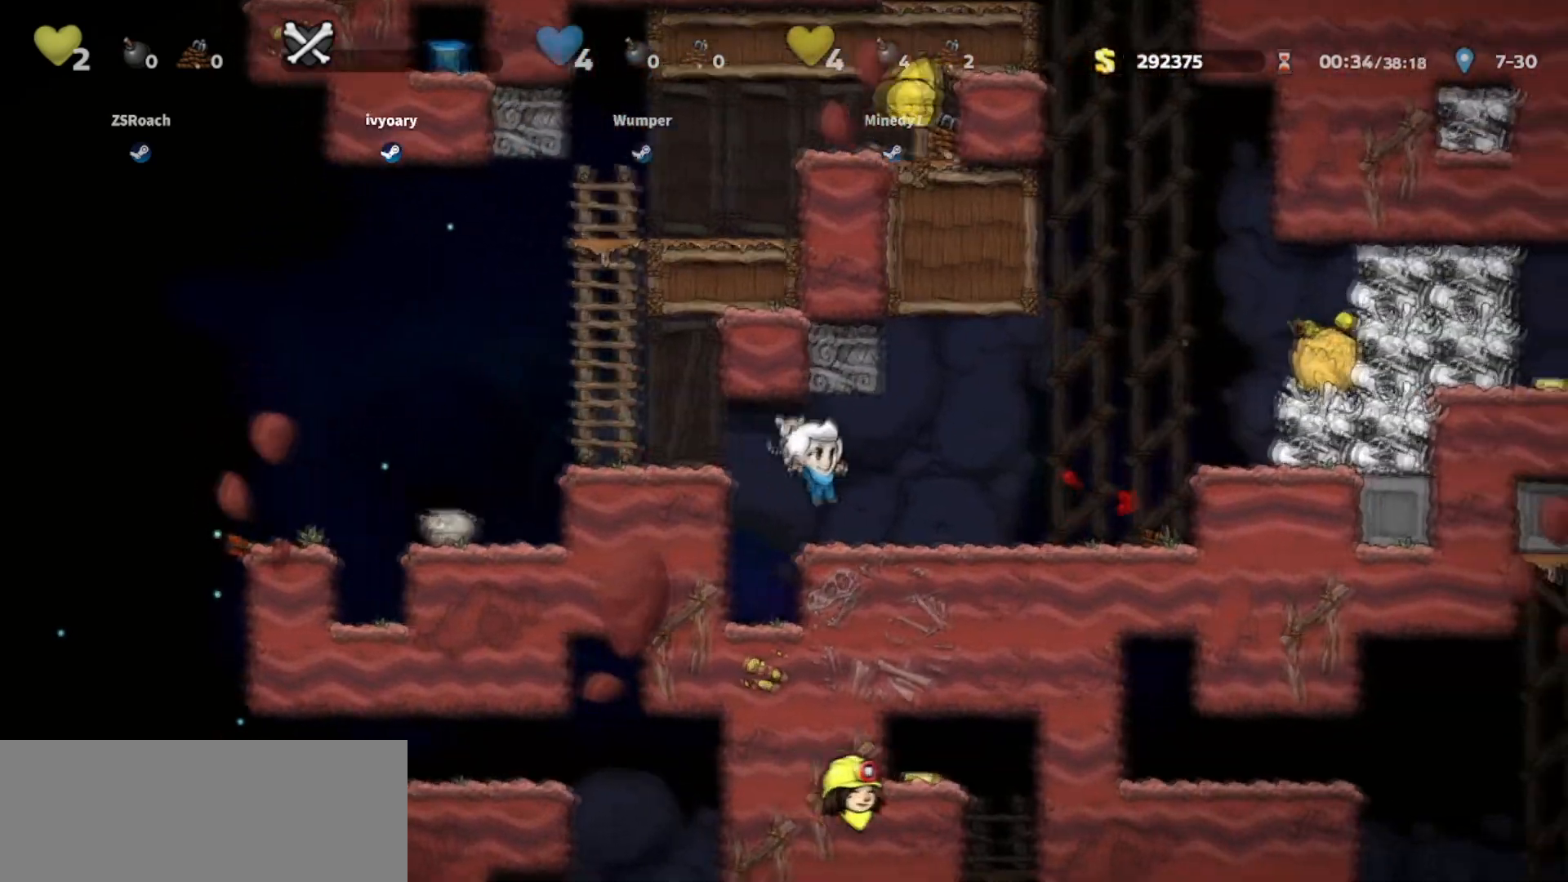
{"keys": ["jump", "right"], "events": [[234, "walk", "up"], [434, "jump", "down"]]}
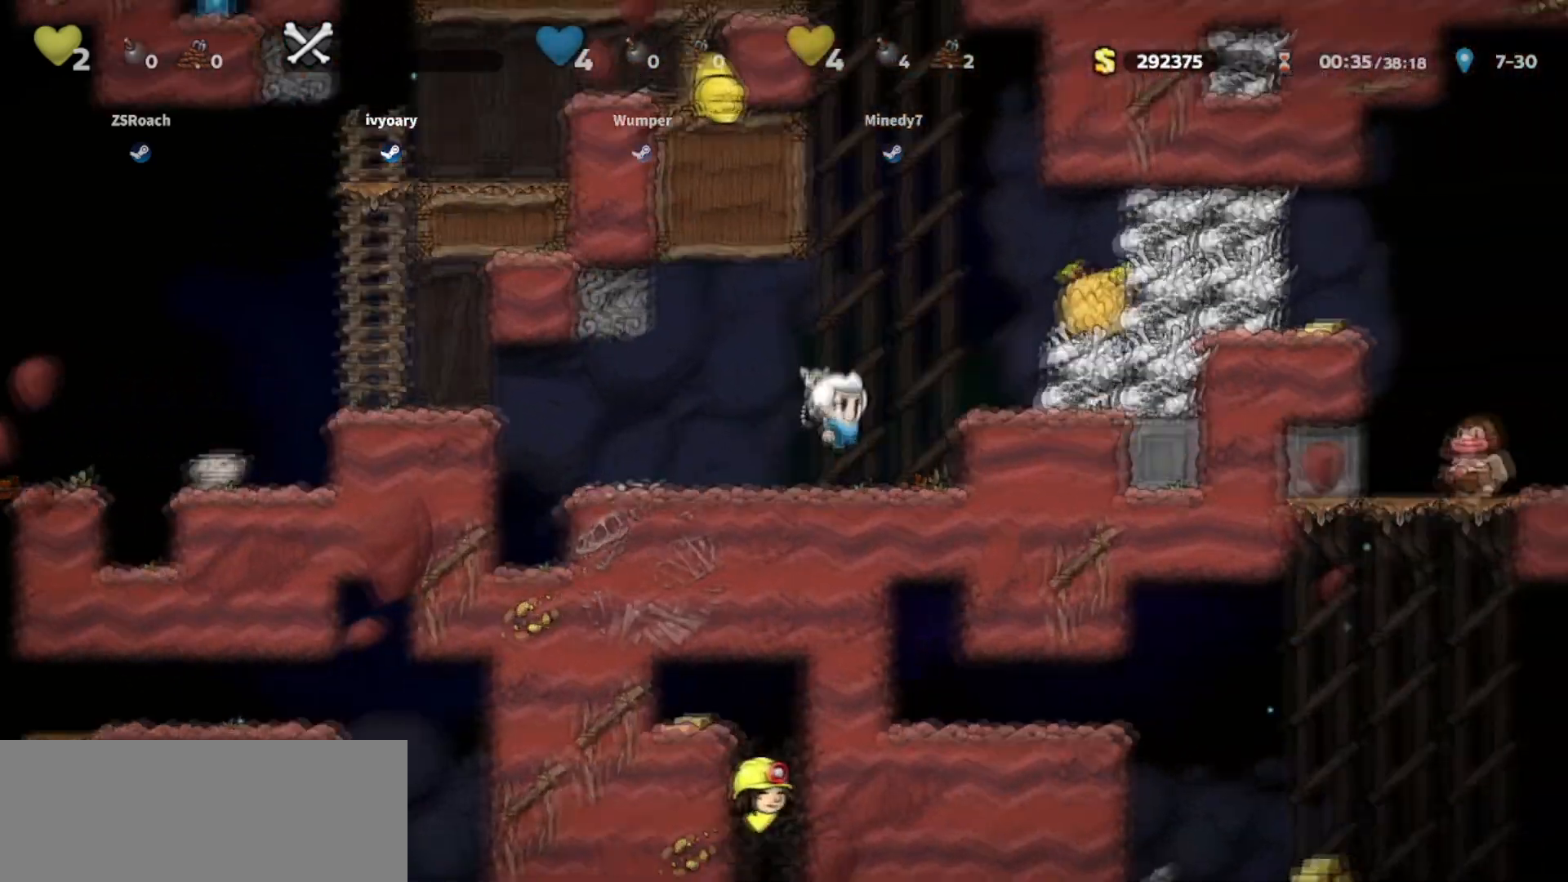
{"keys": ["walk"], "events": [[33, "jump", "up"], [200, "left", "down"], [200, "right", "up"], [200, "walk", "down"], [267, "left", "up"]]}
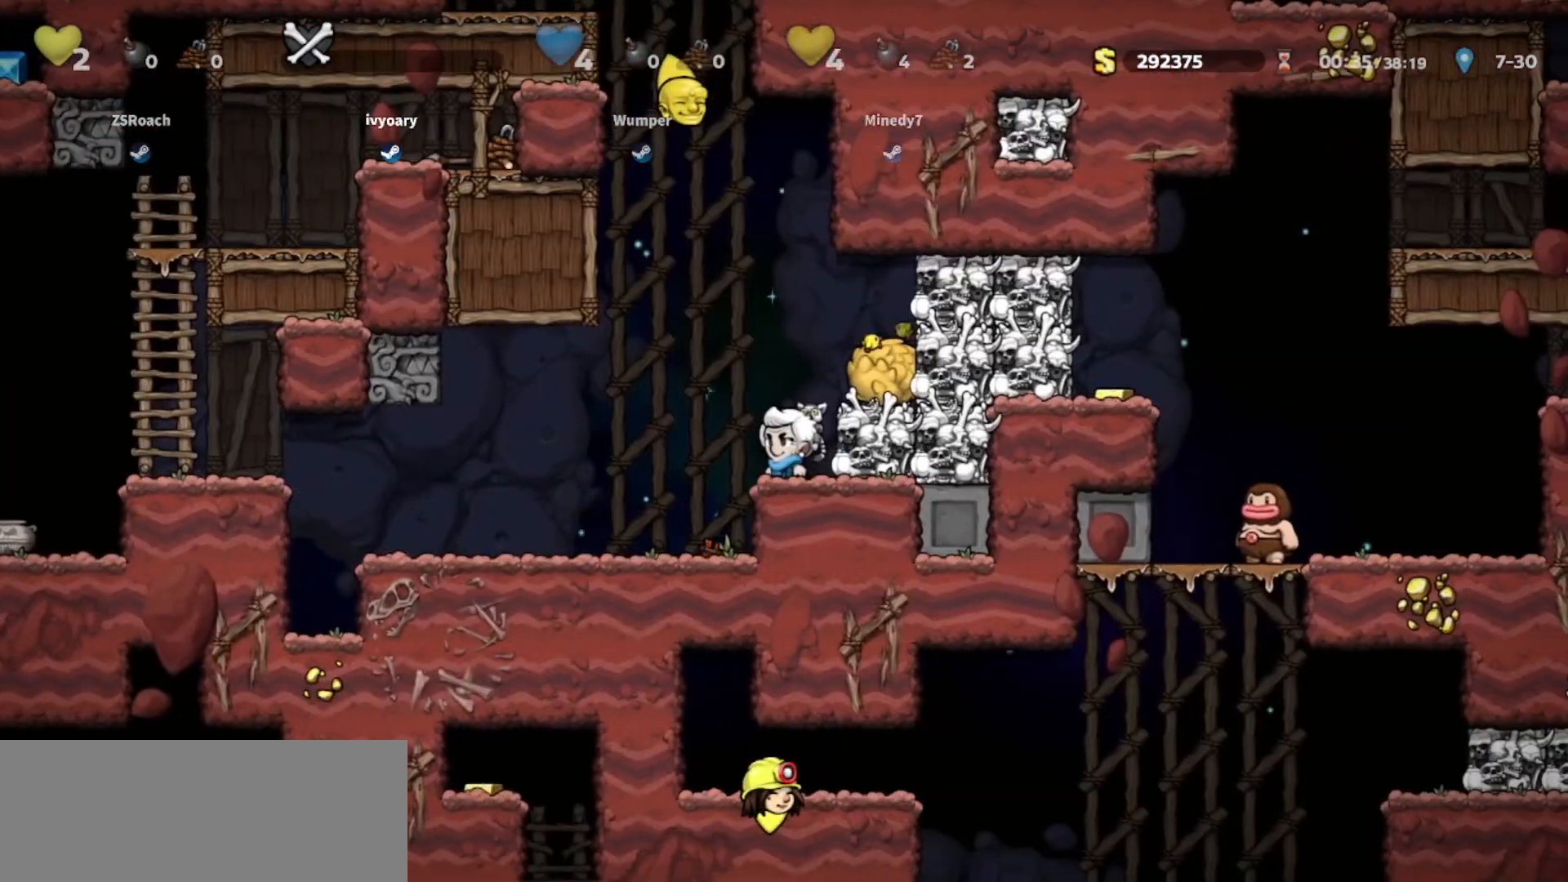
{"keys": ["walk"], "events": []}
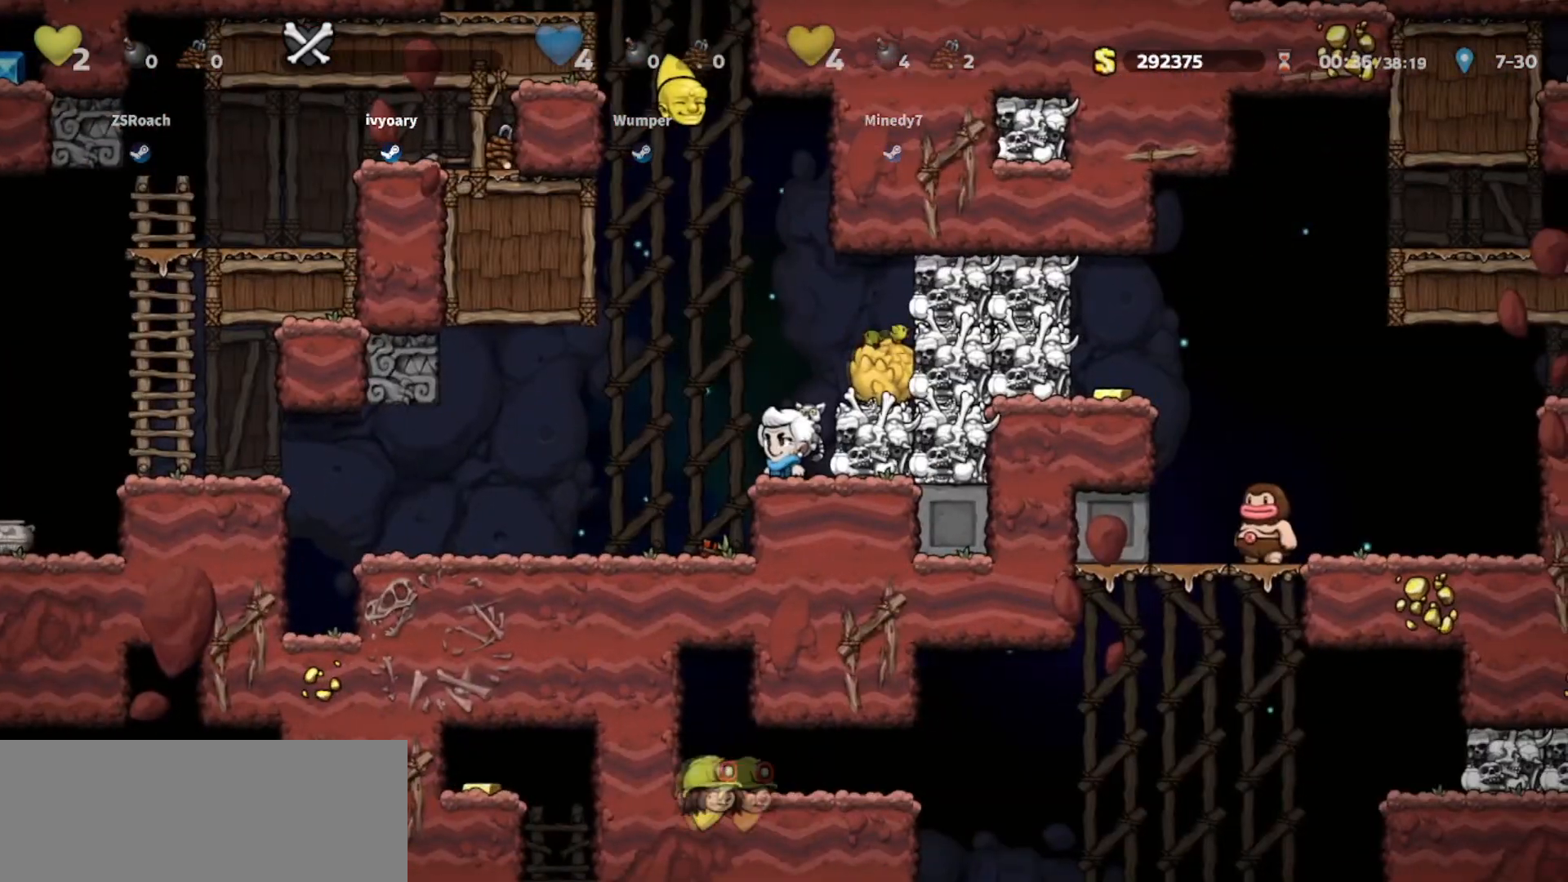
{"keys": ["left"], "events": [[133, "whip", "down"], [234, "left", "down"], [267, "walk", "up"], [267, "whip", "up"]]}
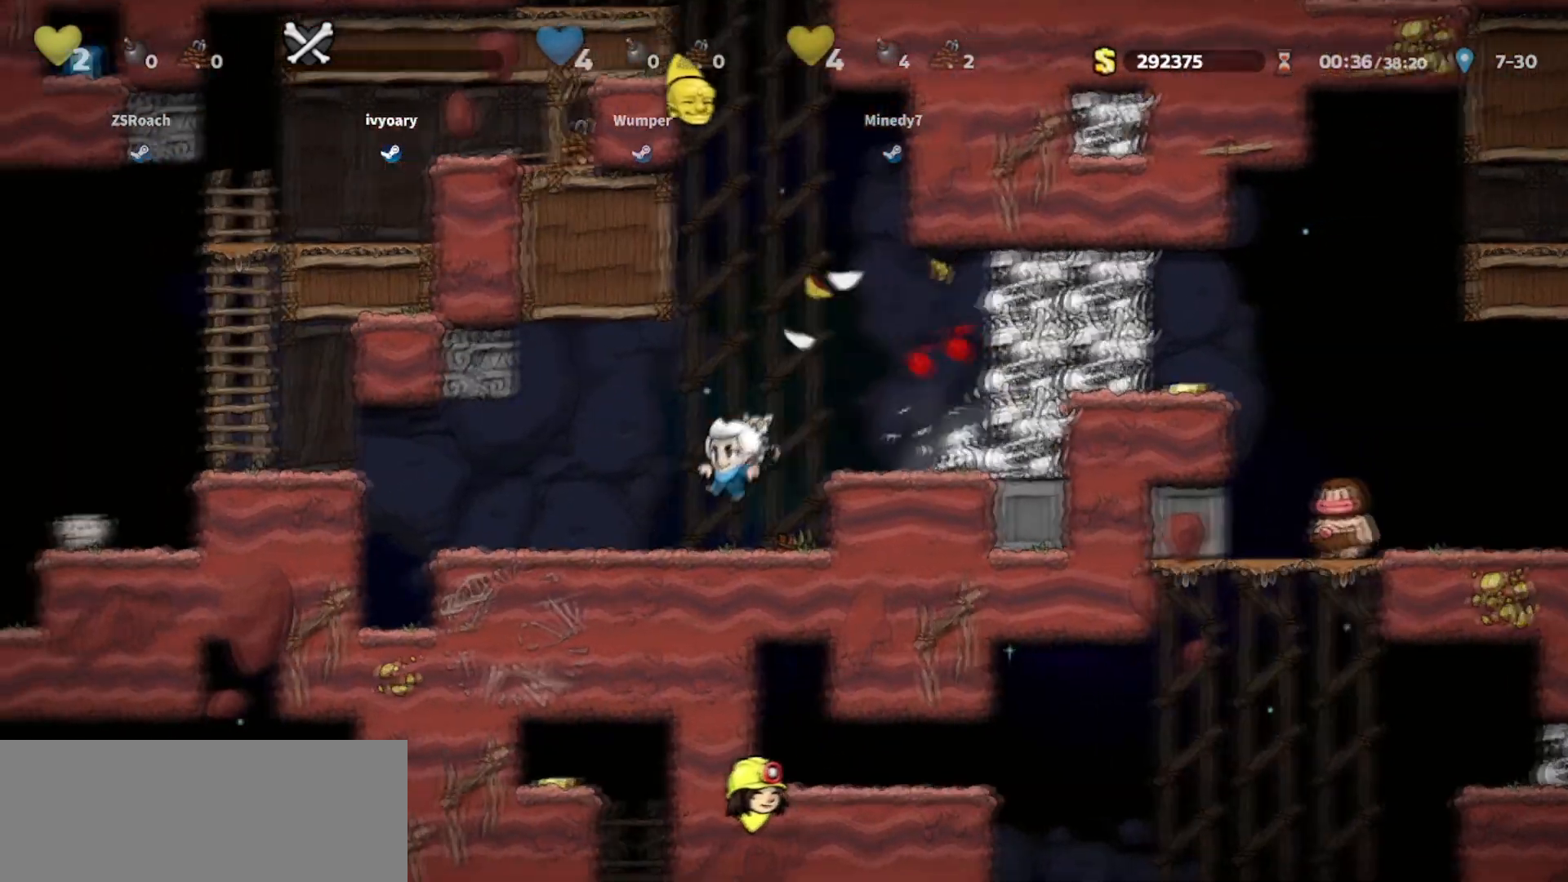
{"keys": ["down"], "events": [[201, "walk", "down"], [301, "left", "up"], [334, "down", "down"], [501, "walk", "up"]]}
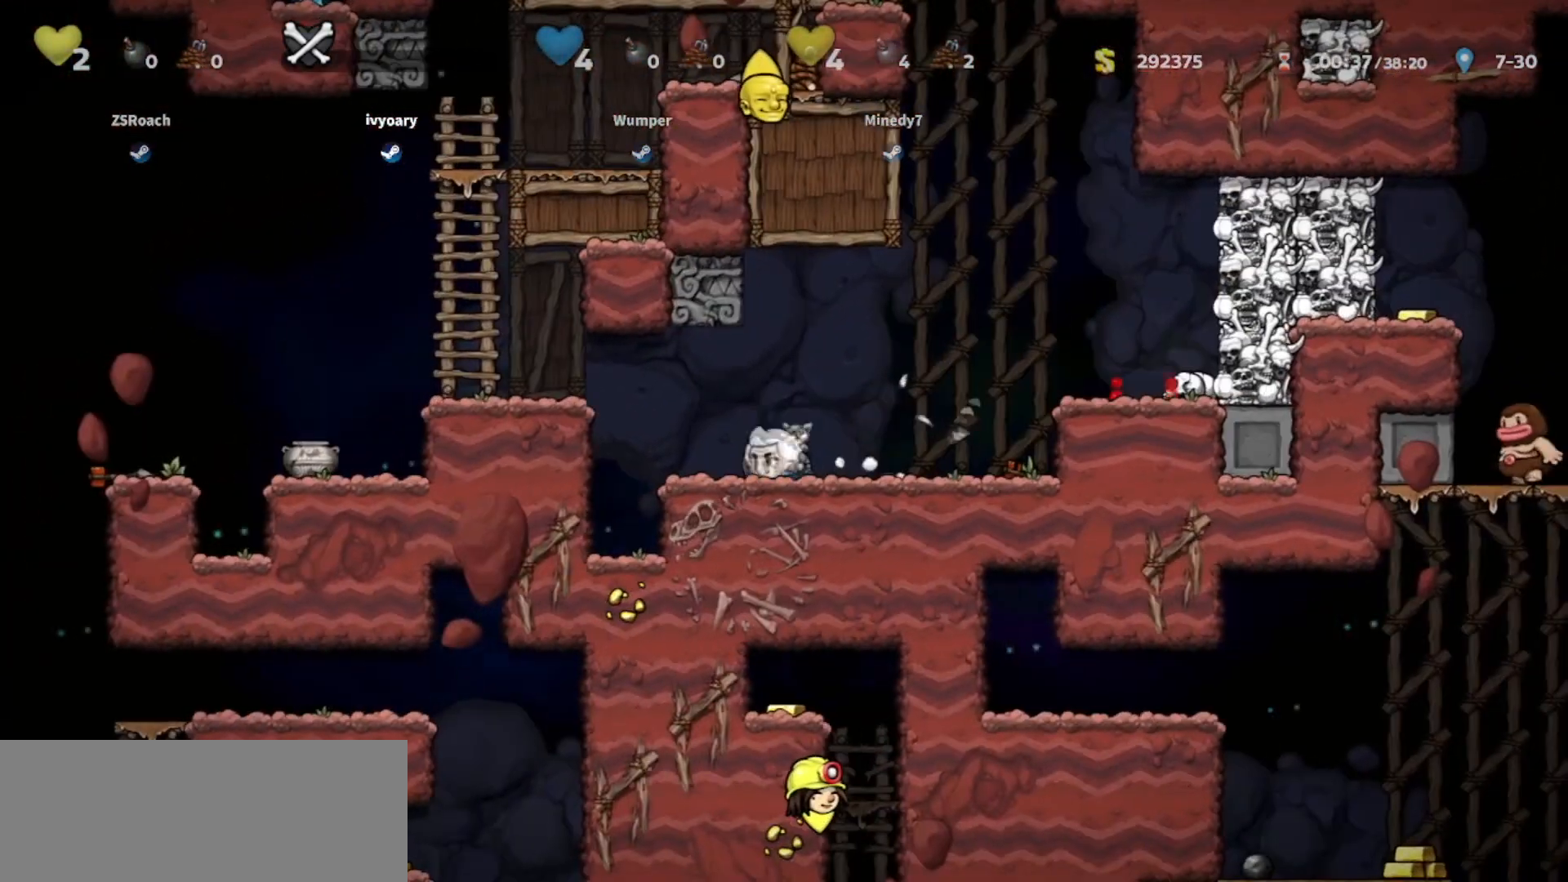
{"keys": ["down"], "events": []}
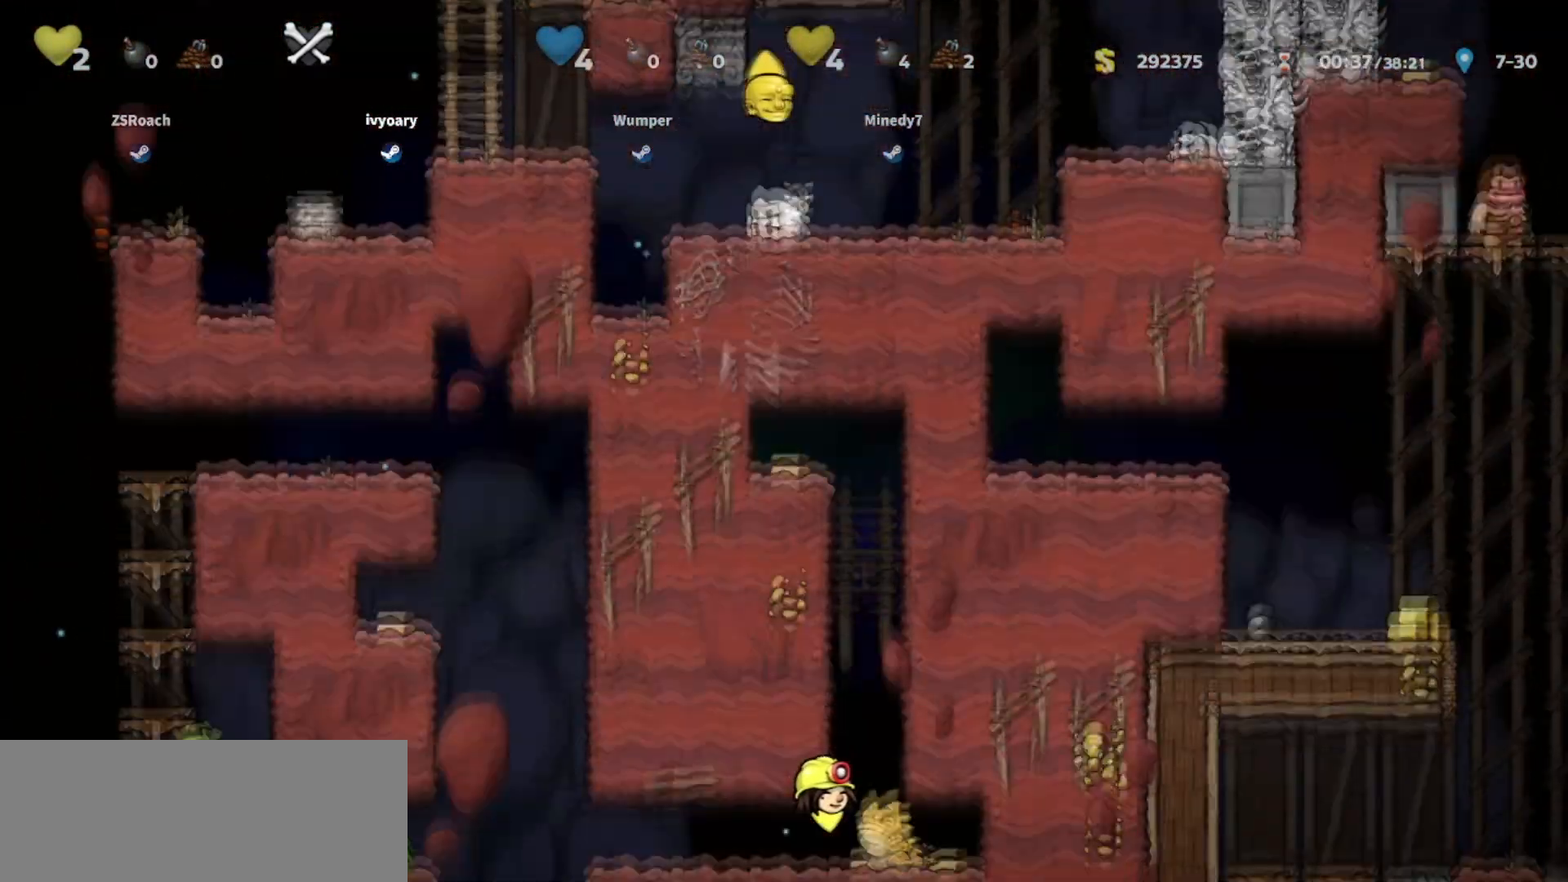
{"keys": ["right"], "events": [[401, "right", "down"], [434, "down", "up"]]}
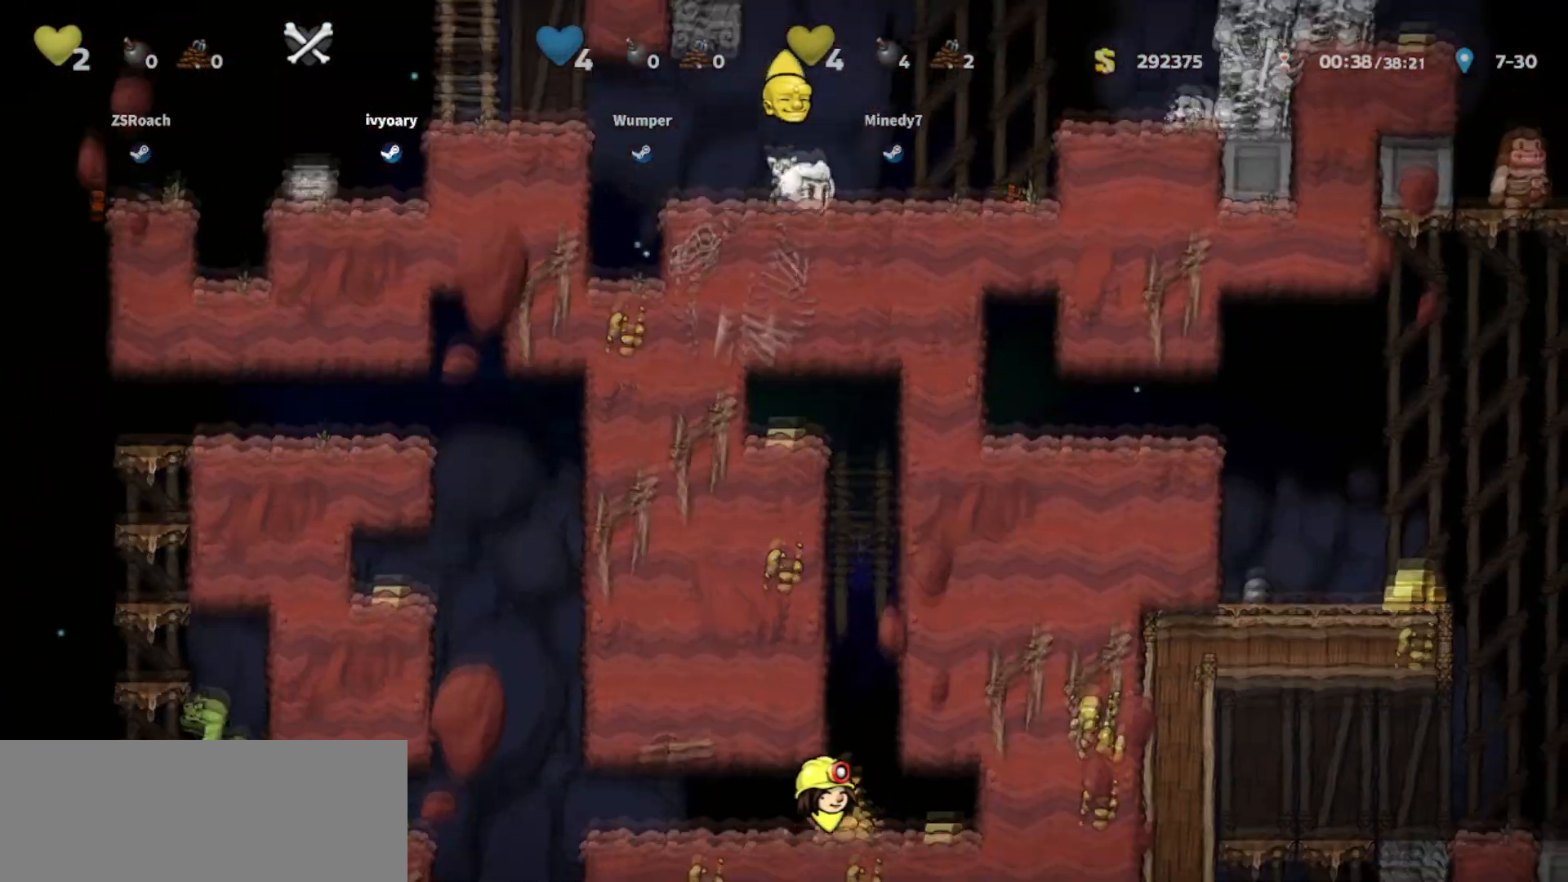
{"keys": ["walk"], "events": [[100, "jump", "down"], [267, "jump", "up"], [467, "right", "up"], [467, "walk", "down"]]}